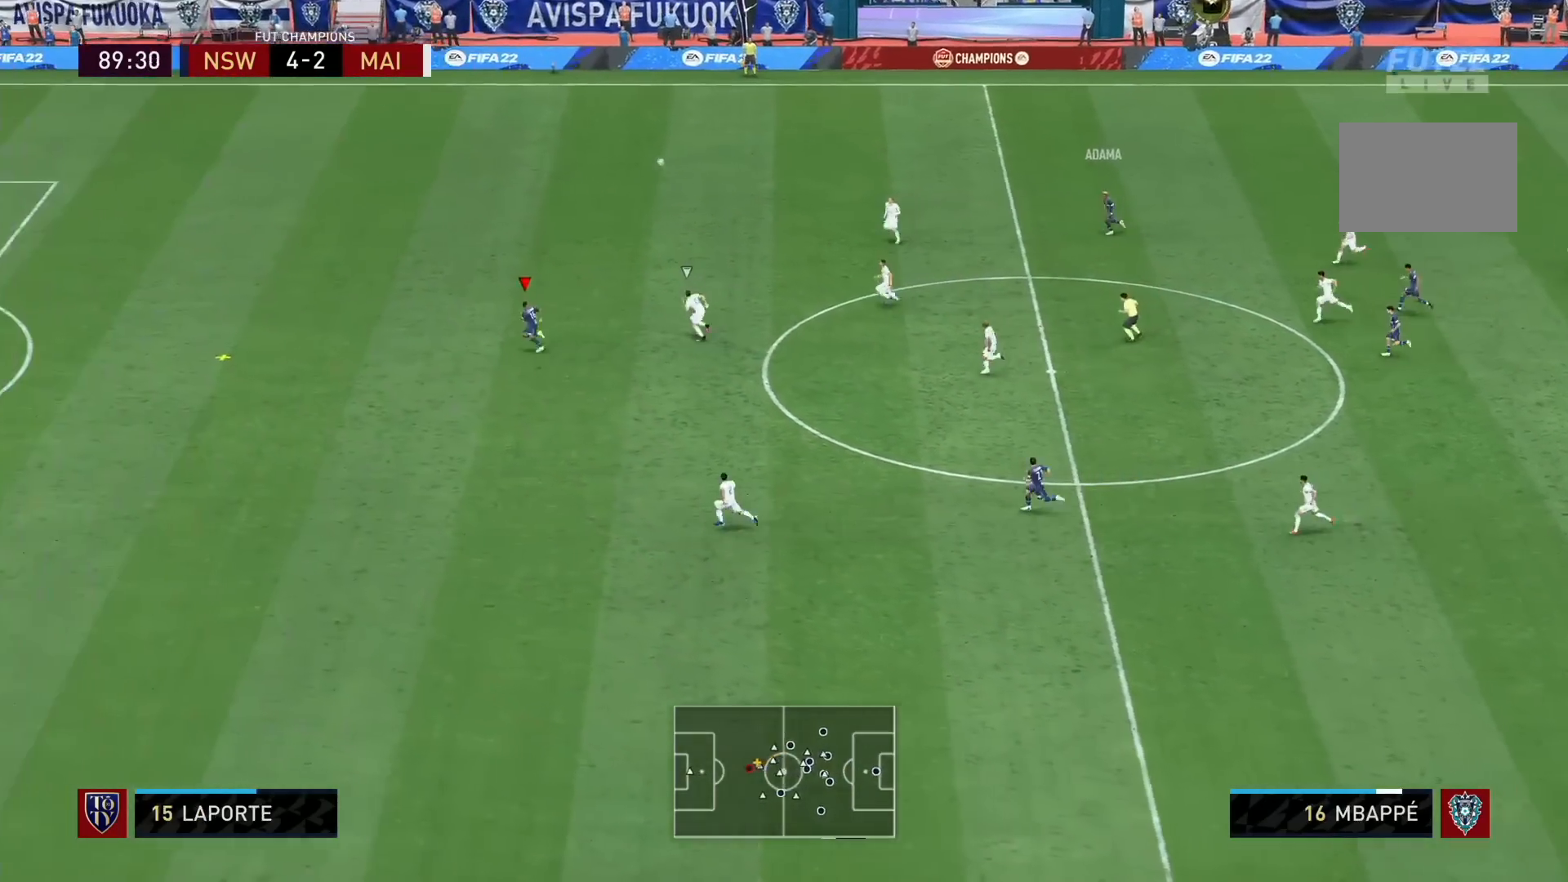
Gameplay with a controller (PlayStation layout); each line is a JSON object with the inputs held at the frame after it. "events" lists button and stick changes between this image and that frame as [ms after this image, input, new state], when the widget could be followed in between. Not read: L3 R3.
{"buttons": ["R1"], "left_stick": "left", "right_stick": "center", "events": []}
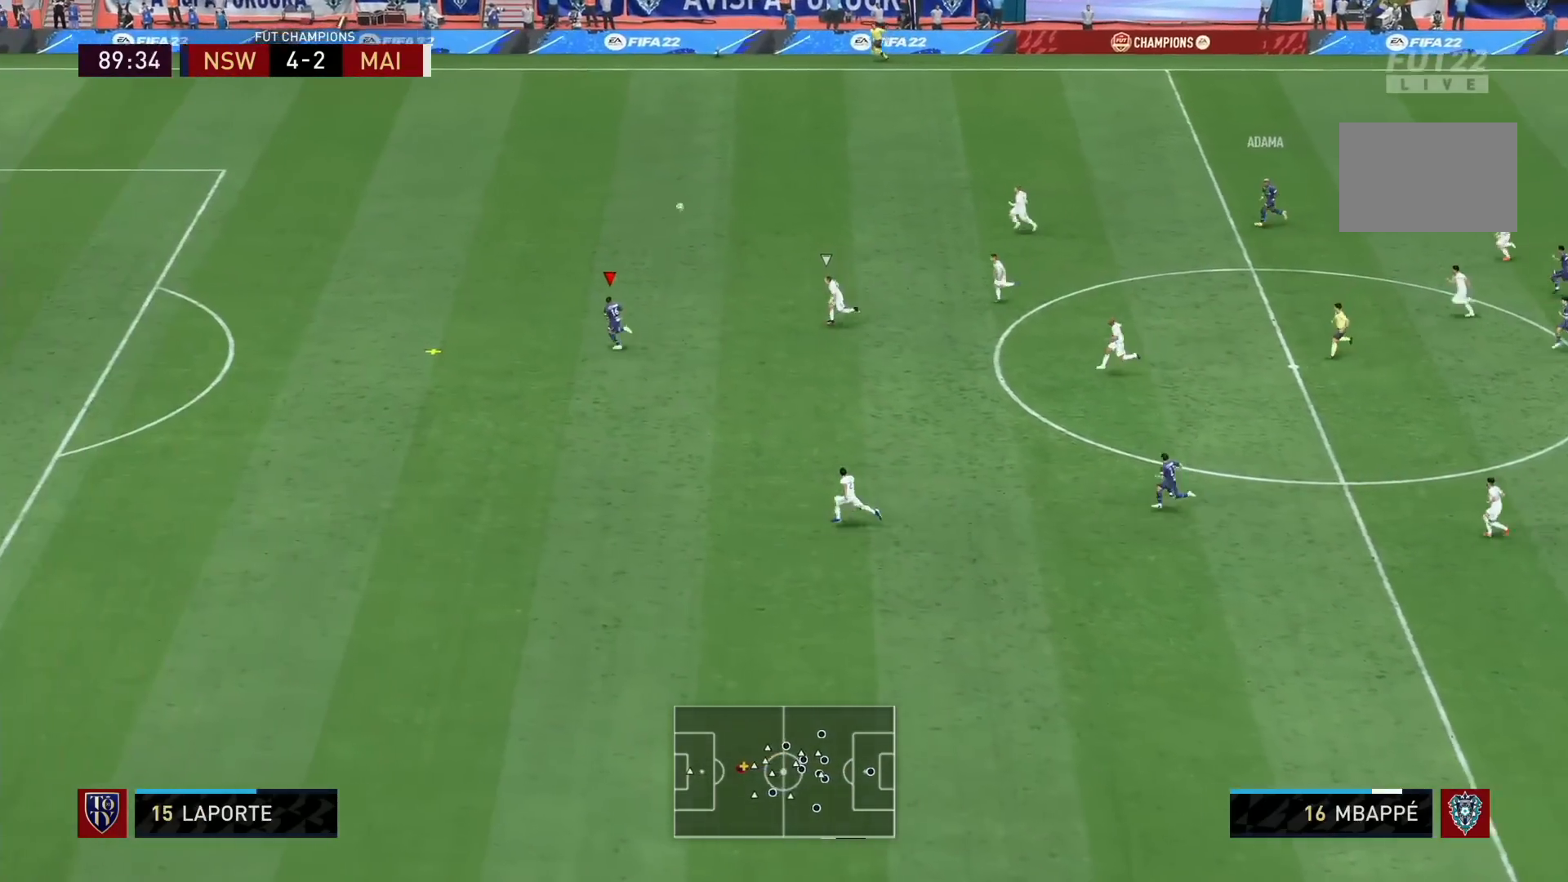
{"buttons": ["R1"], "left_stick": "left", "right_stick": "center", "events": []}
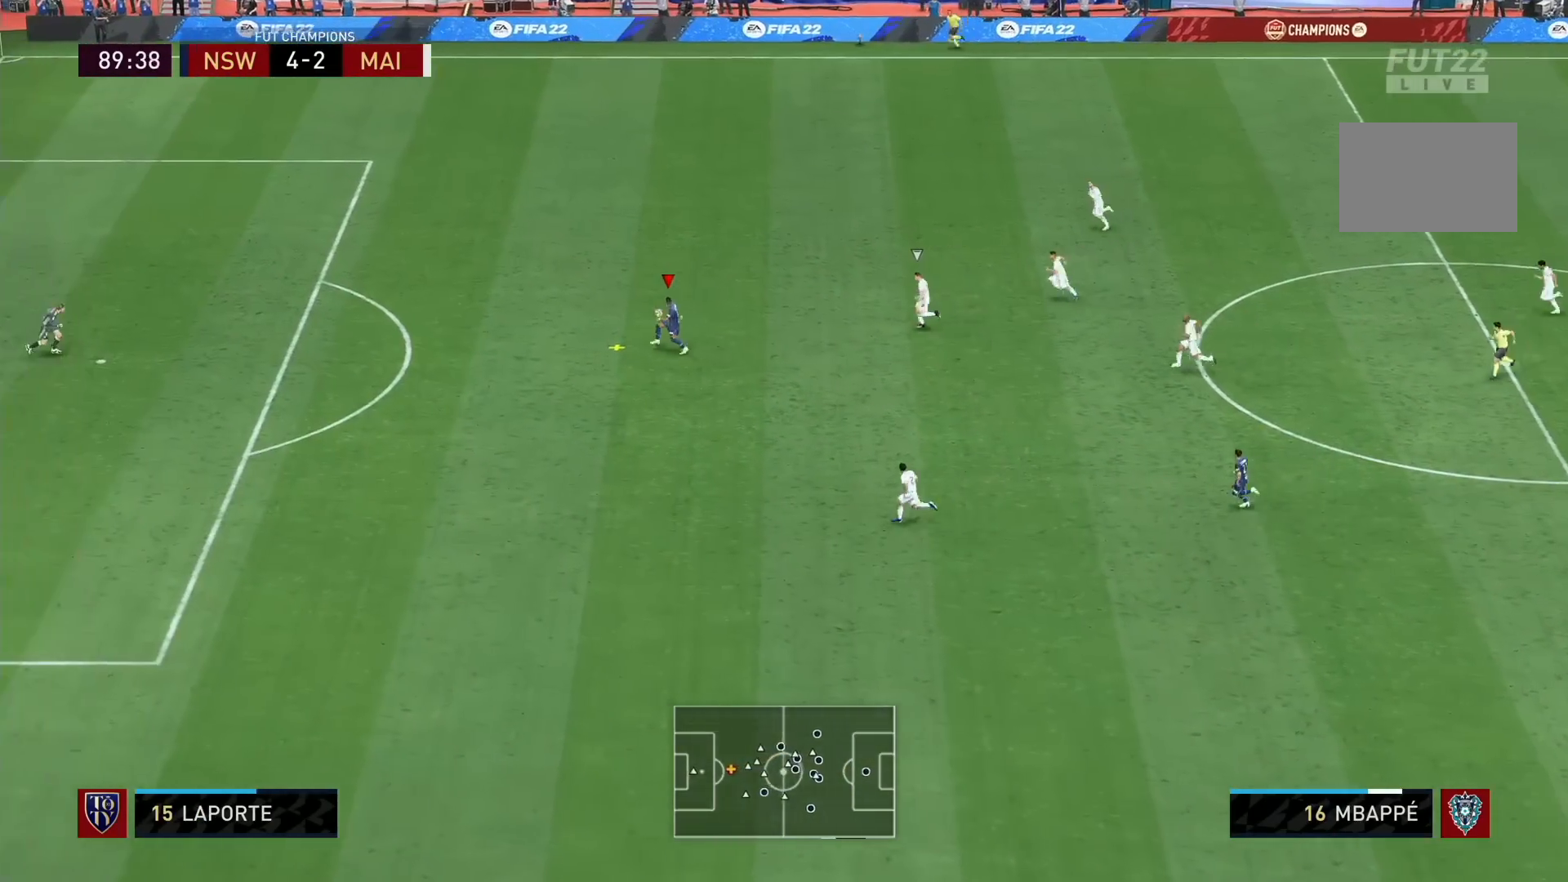
{"buttons": ["R1"], "left_stick": "left", "right_stick": "center", "events": []}
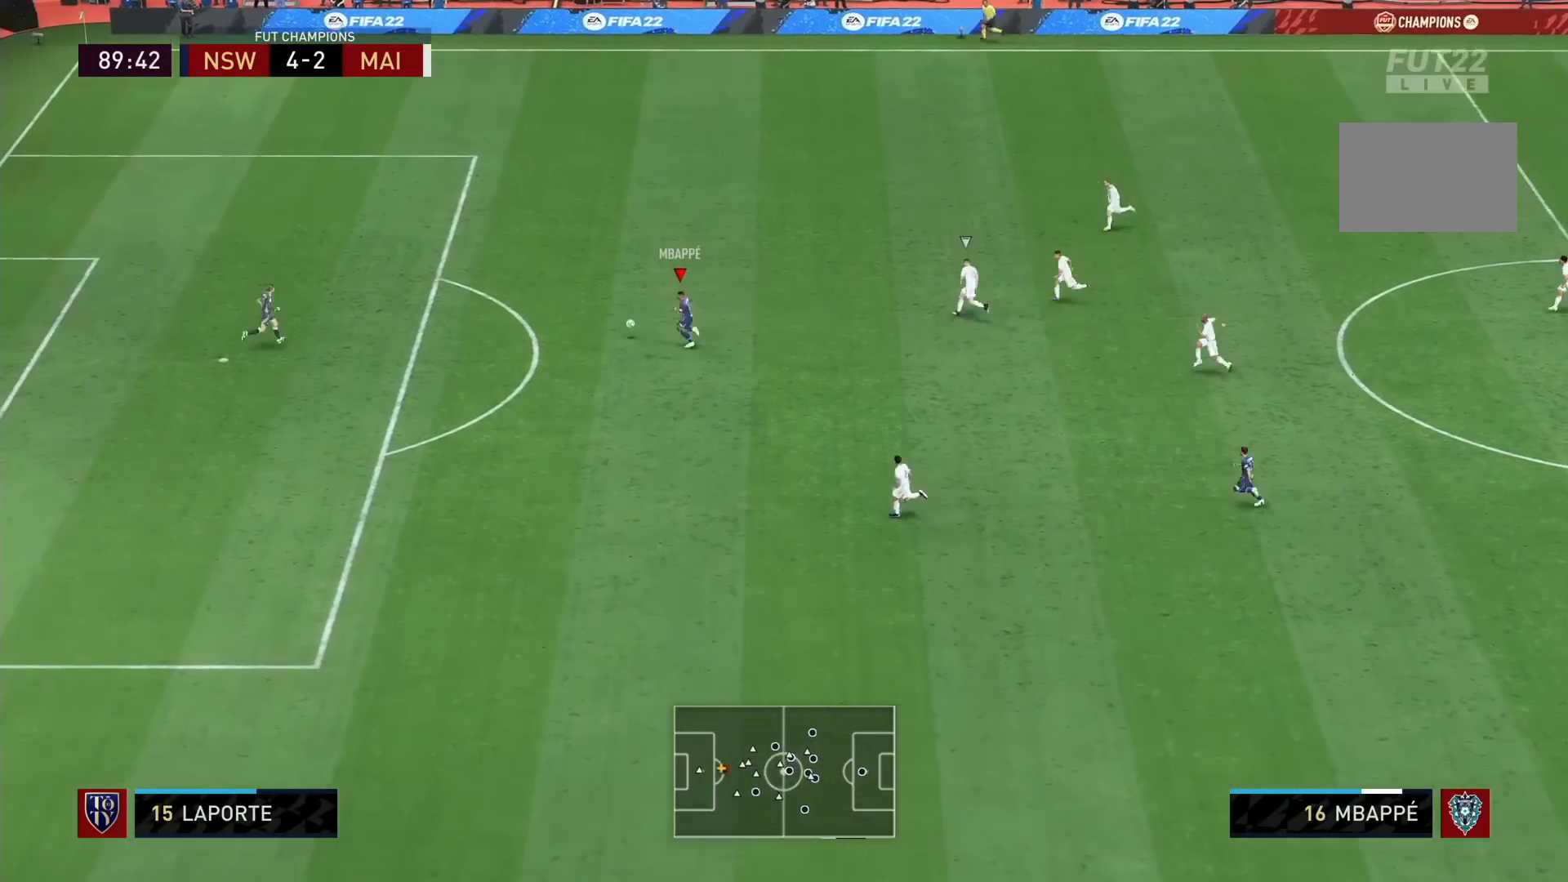
{"buttons": ["R1"], "left_stick": "up", "right_stick": "down", "events": [[240, "left_stick", "up-left"], [360, "left_stick", "up"], [440, "right_stick", "down"]]}
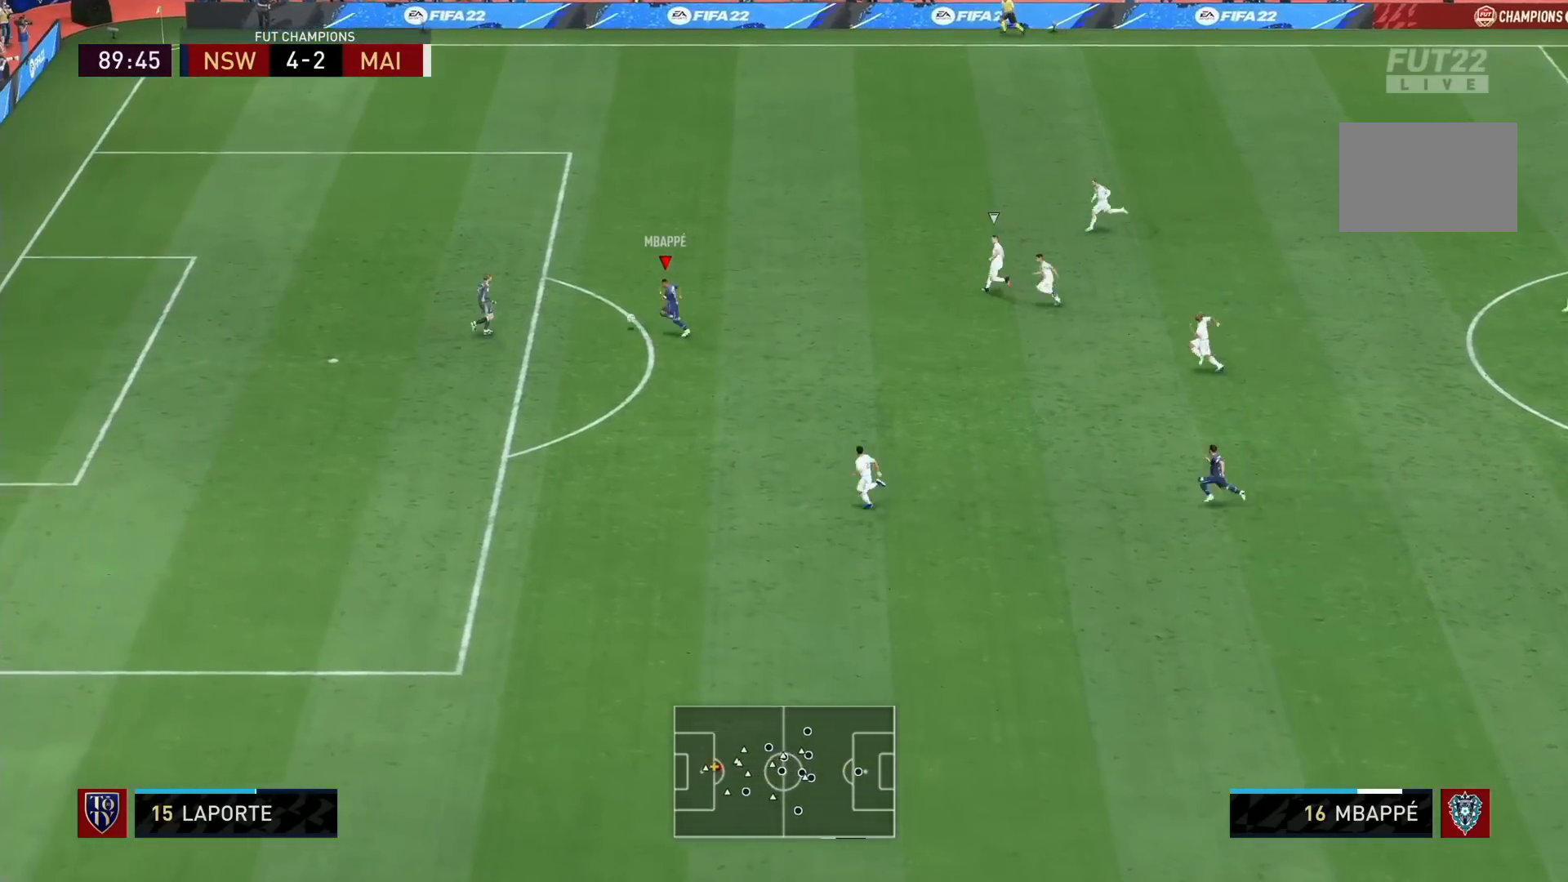
{"buttons": ["R1"], "left_stick": "up", "right_stick": "center", "events": [[80, "right_stick", "center"]]}
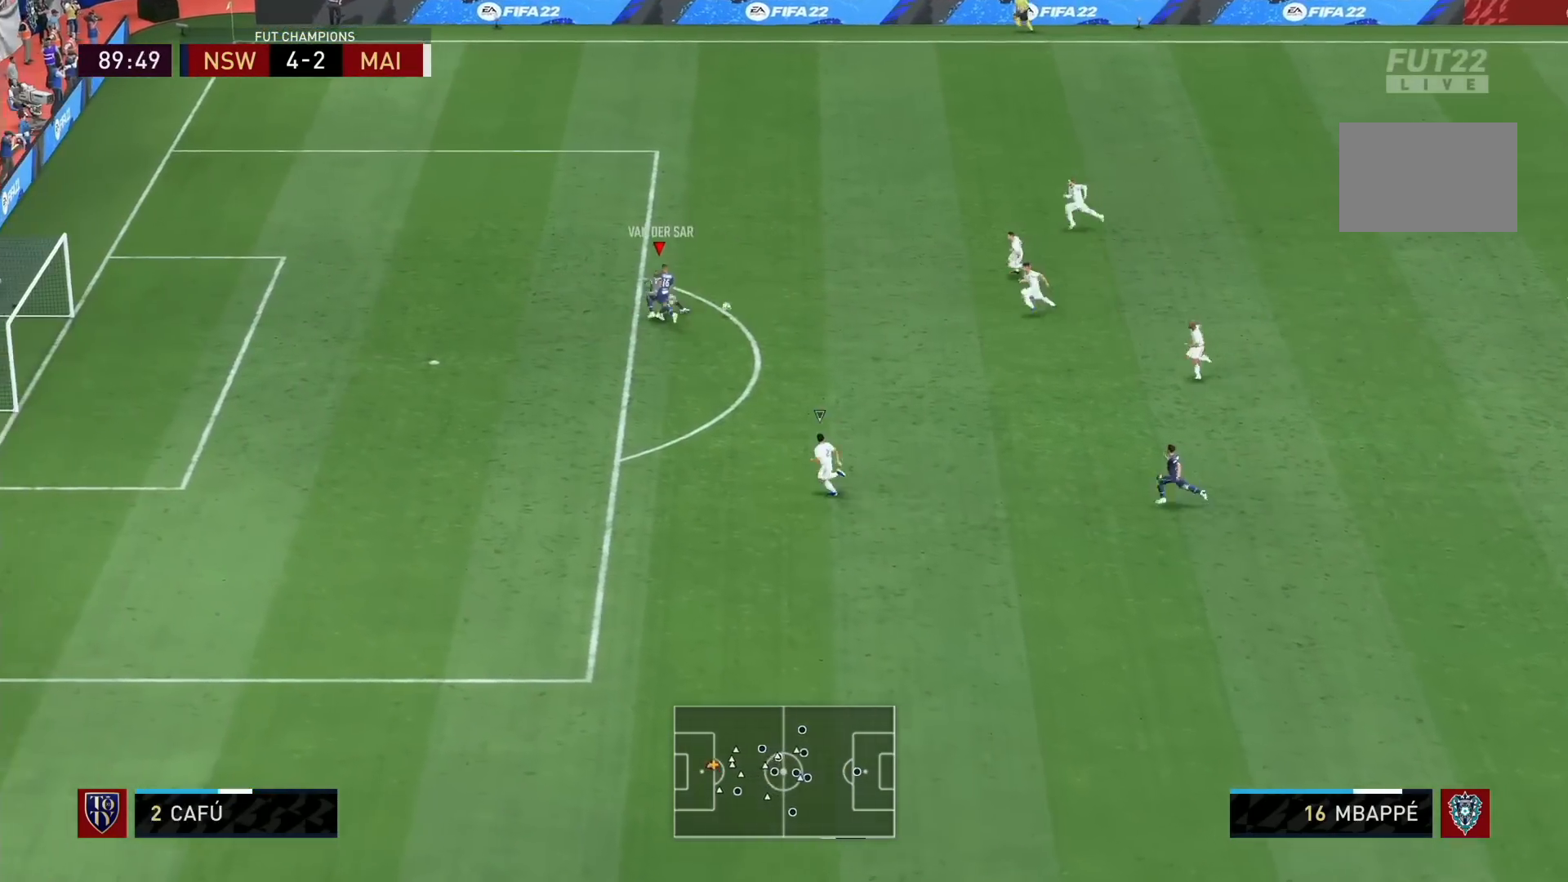
{"buttons": ["R1"], "left_stick": "up", "right_stick": "center", "events": []}
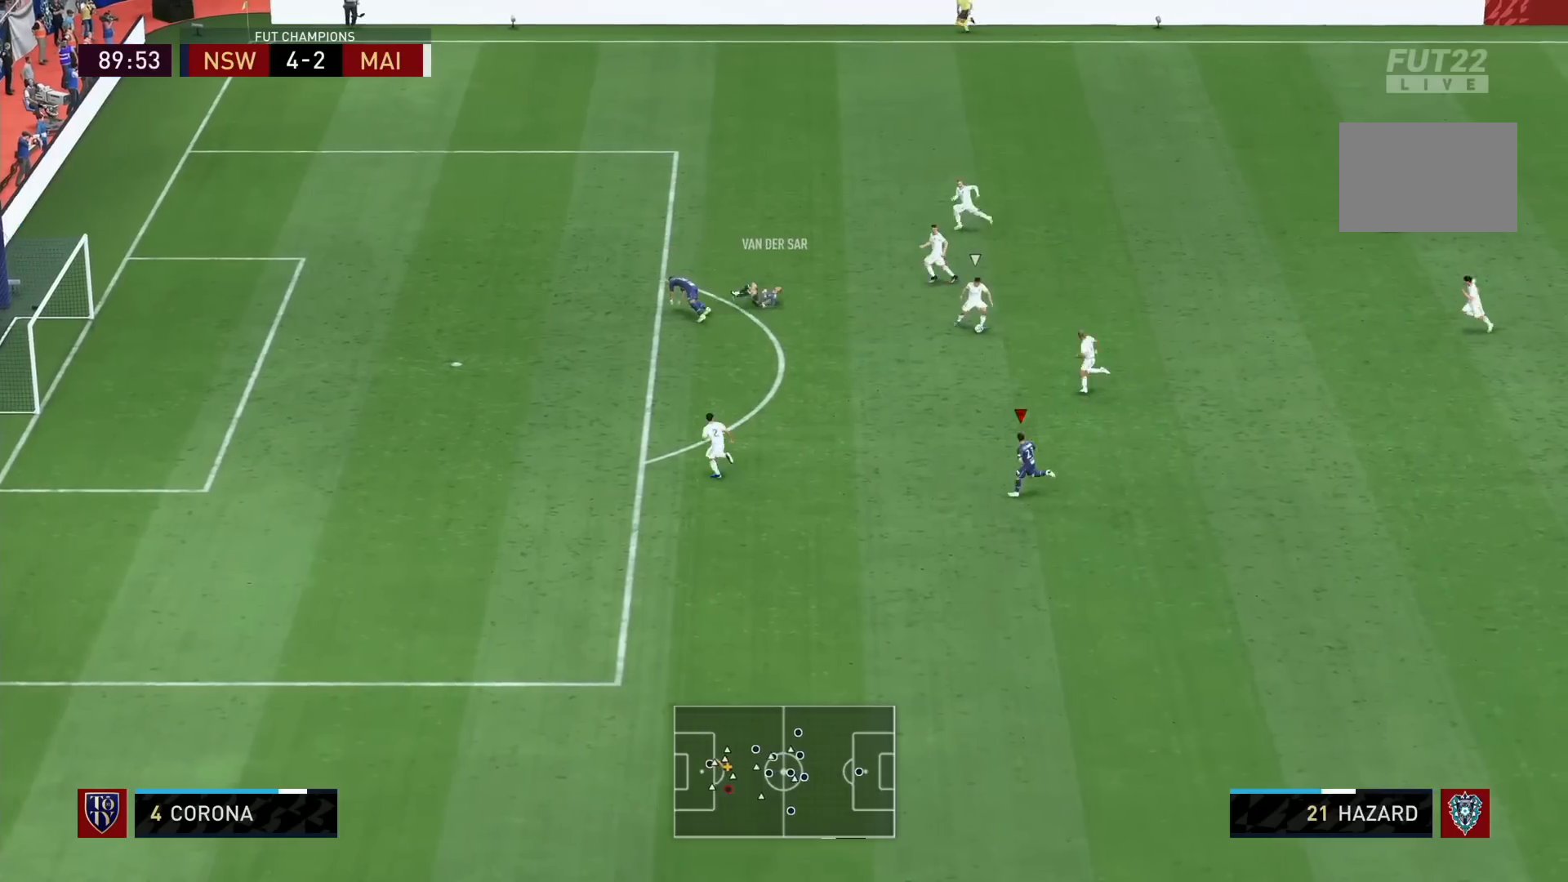
{"buttons": ["R1"], "left_stick": "left", "right_stick": "center", "events": [[120, "left_stick", "left"], [360, "L1", "down"], [480, "L1", "up"]]}
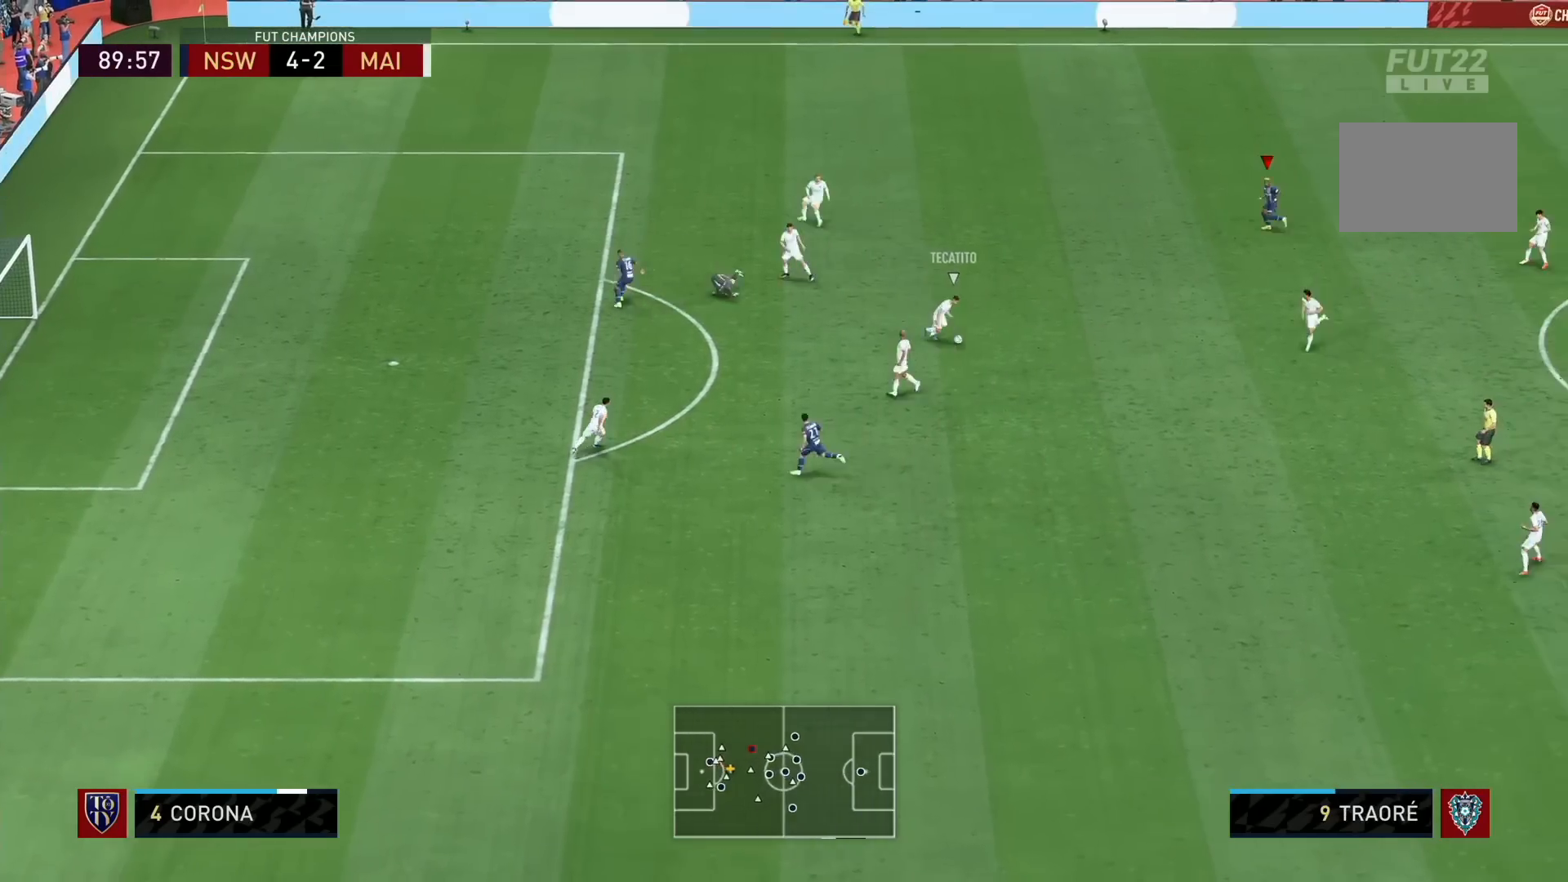
{"buttons": ["R1"], "left_stick": "center", "right_stick": "center", "events": [[120, "left_stick", "center"], [160, "DPAD_DOWN", "down"], [240, "DPAD_DOWN", "up"], [320, "DPAD_DOWN", "down"], [400, "DPAD_DOWN", "up"]]}
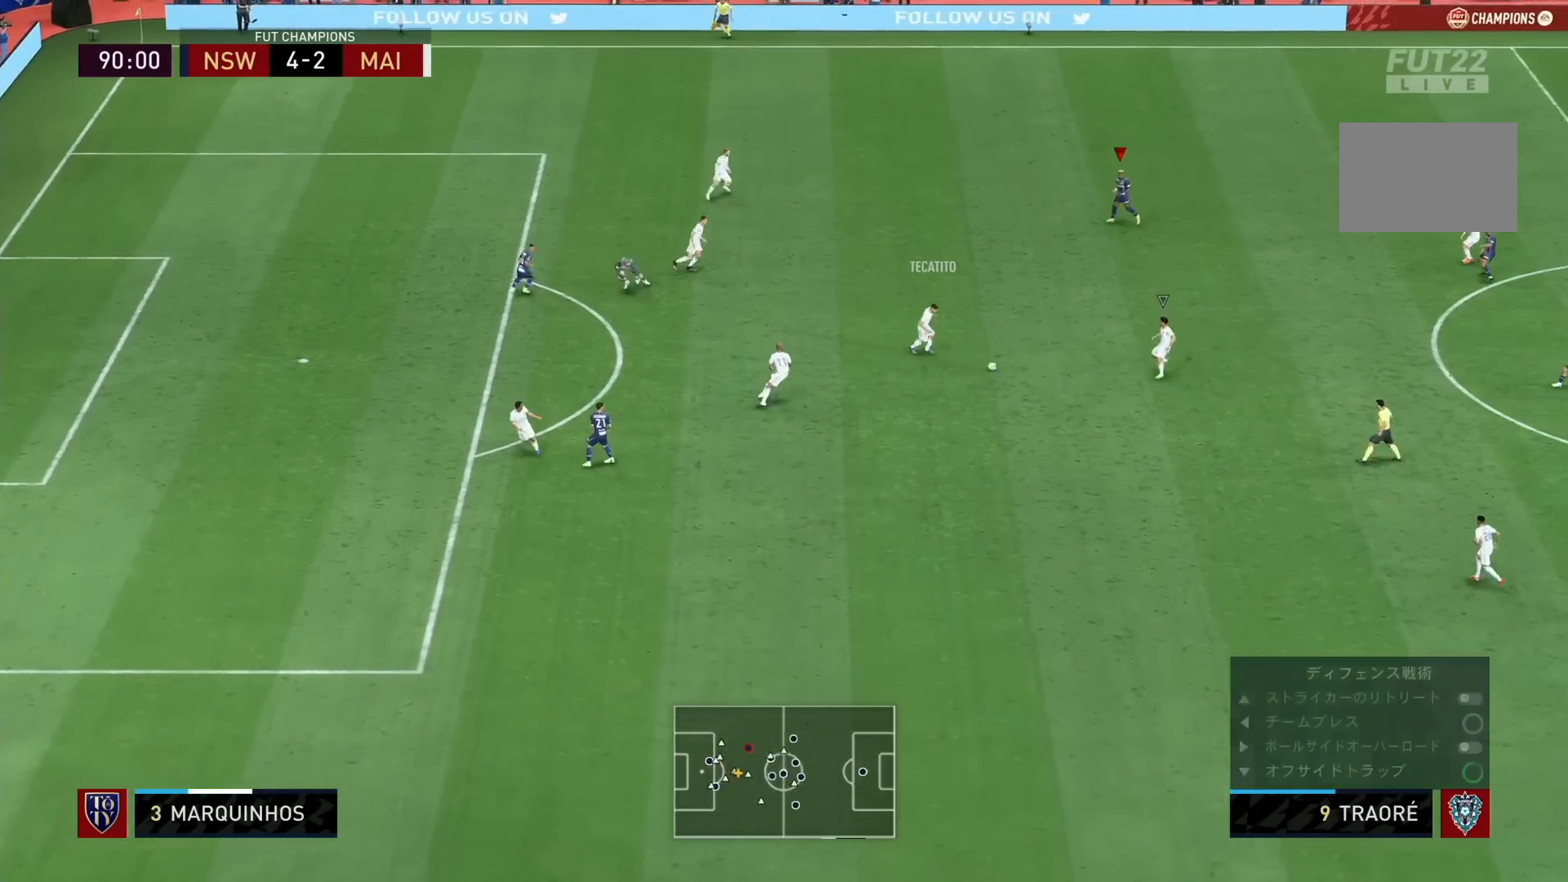
{"buttons": ["R1"], "left_stick": "down-left", "right_stick": "center", "events": [[80, "left_stick", "down"], [200, "L1", "down"], [240, "left_stick", "down-left"], [280, "L1", "up"]]}
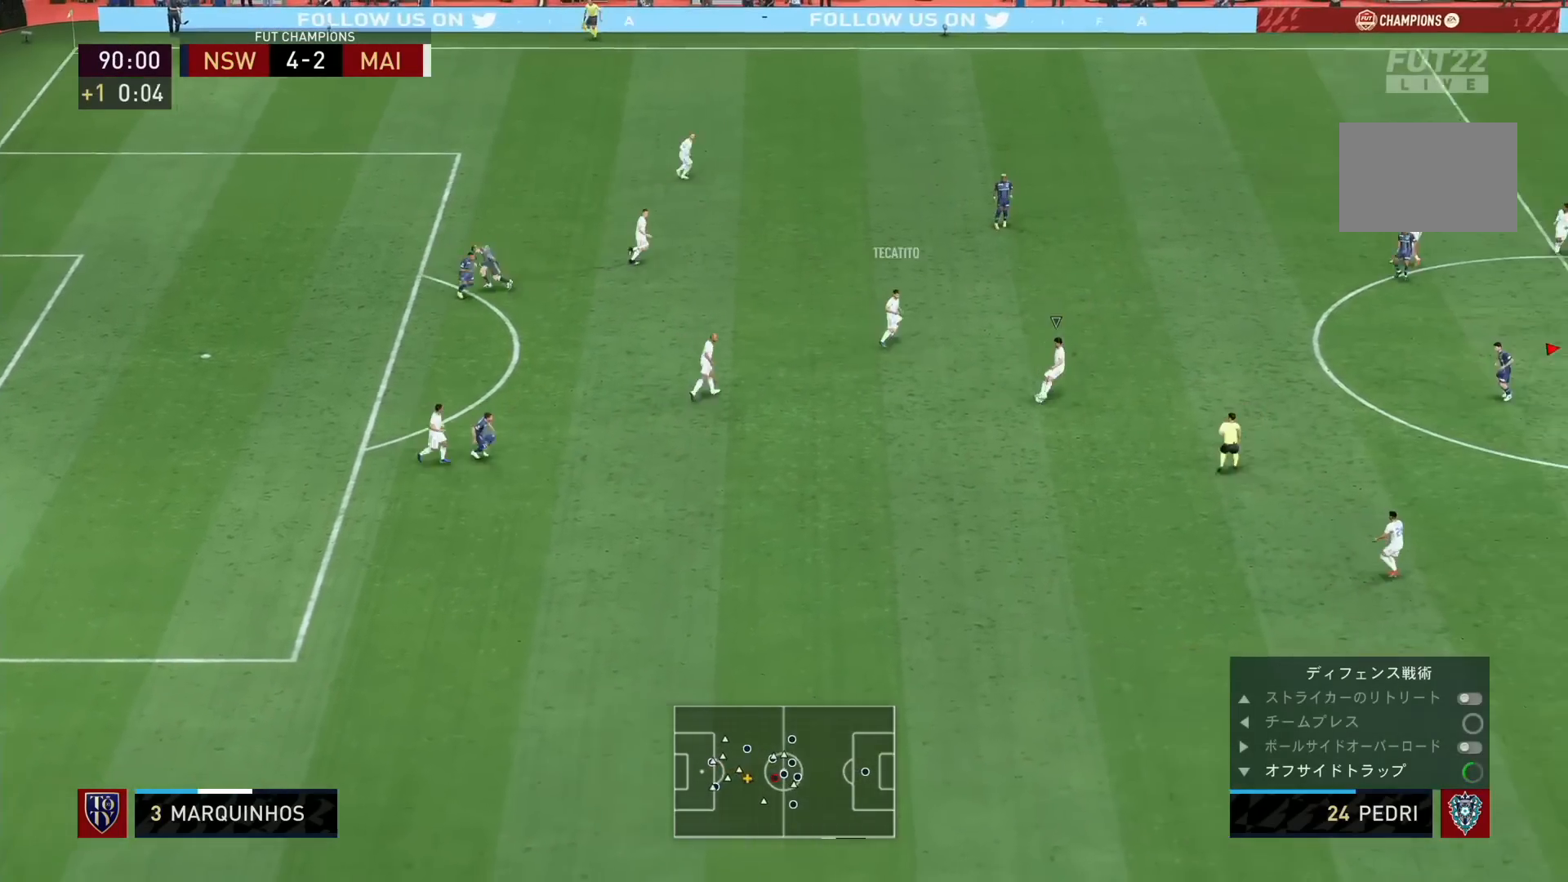
{"buttons": ["R1"], "left_stick": "down-left", "right_stick": "center", "events": []}
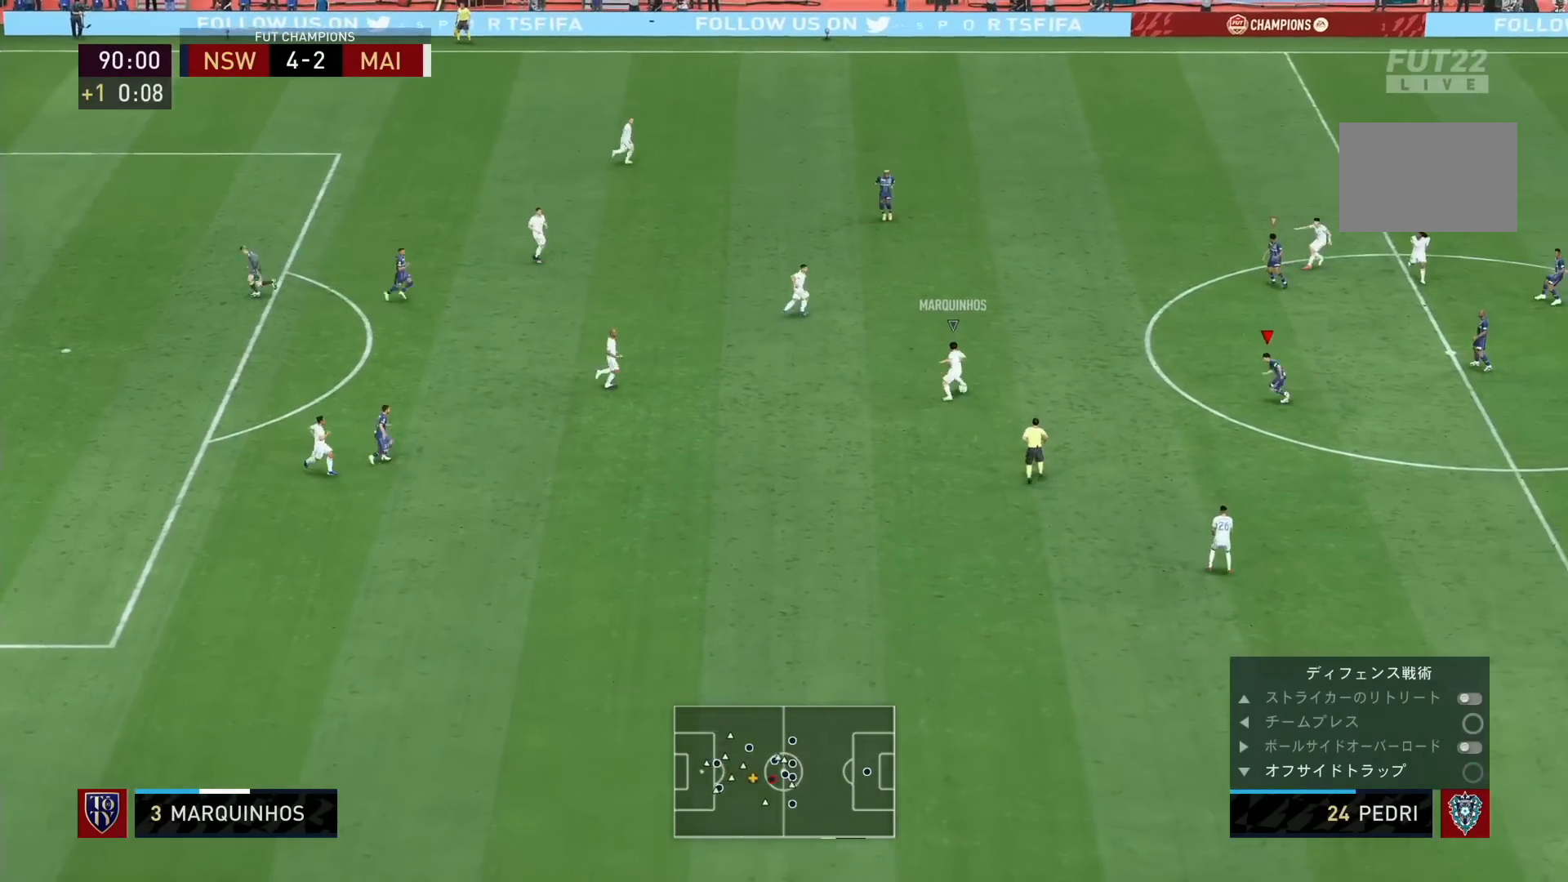
{"buttons": ["R1"], "left_stick": "down", "right_stick": "center"}
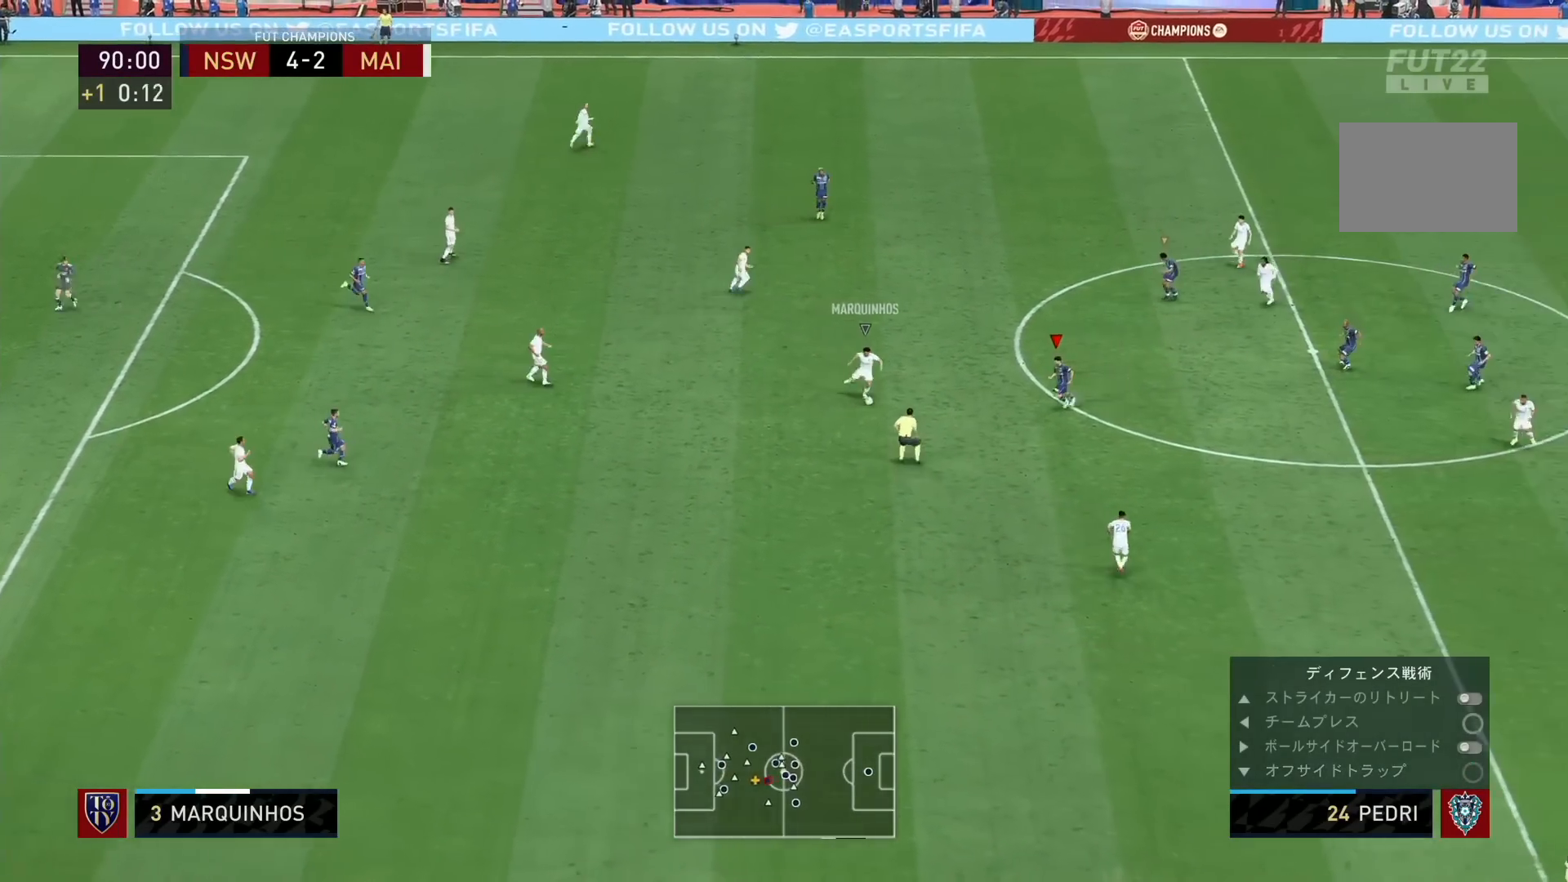
{"buttons": ["R1"], "left_stick": "down-right", "right_stick": "center", "events": [[520, "left_stick", "down-right"]]}
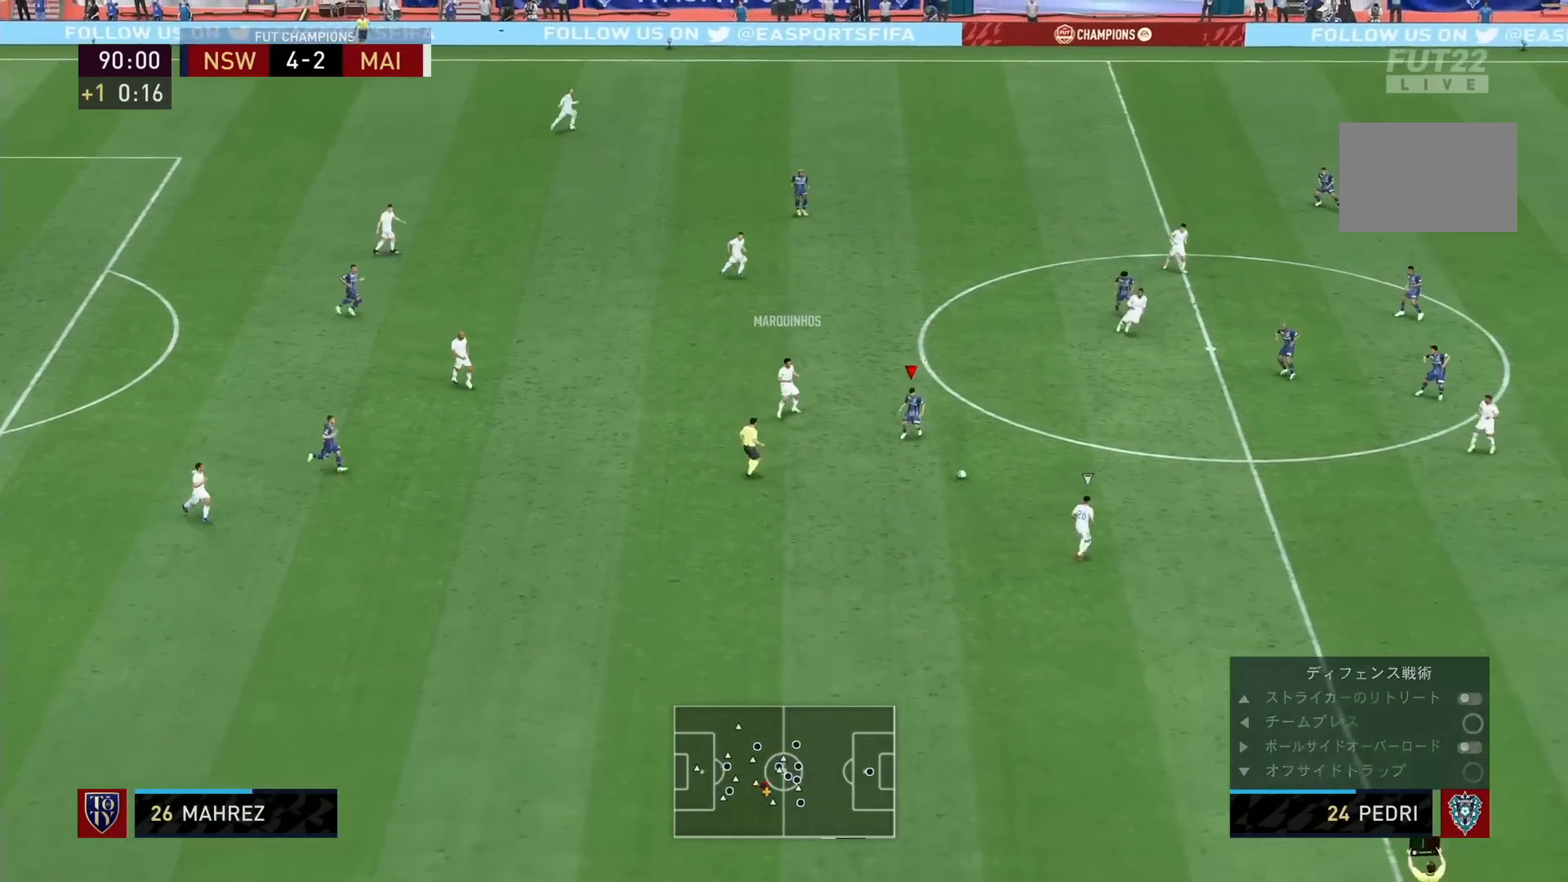
{"buttons": ["L2", "R1"], "left_stick": "down", "right_stick": "center", "events": [[200, "L2", "down"], [200, "left_stick", "down"]]}
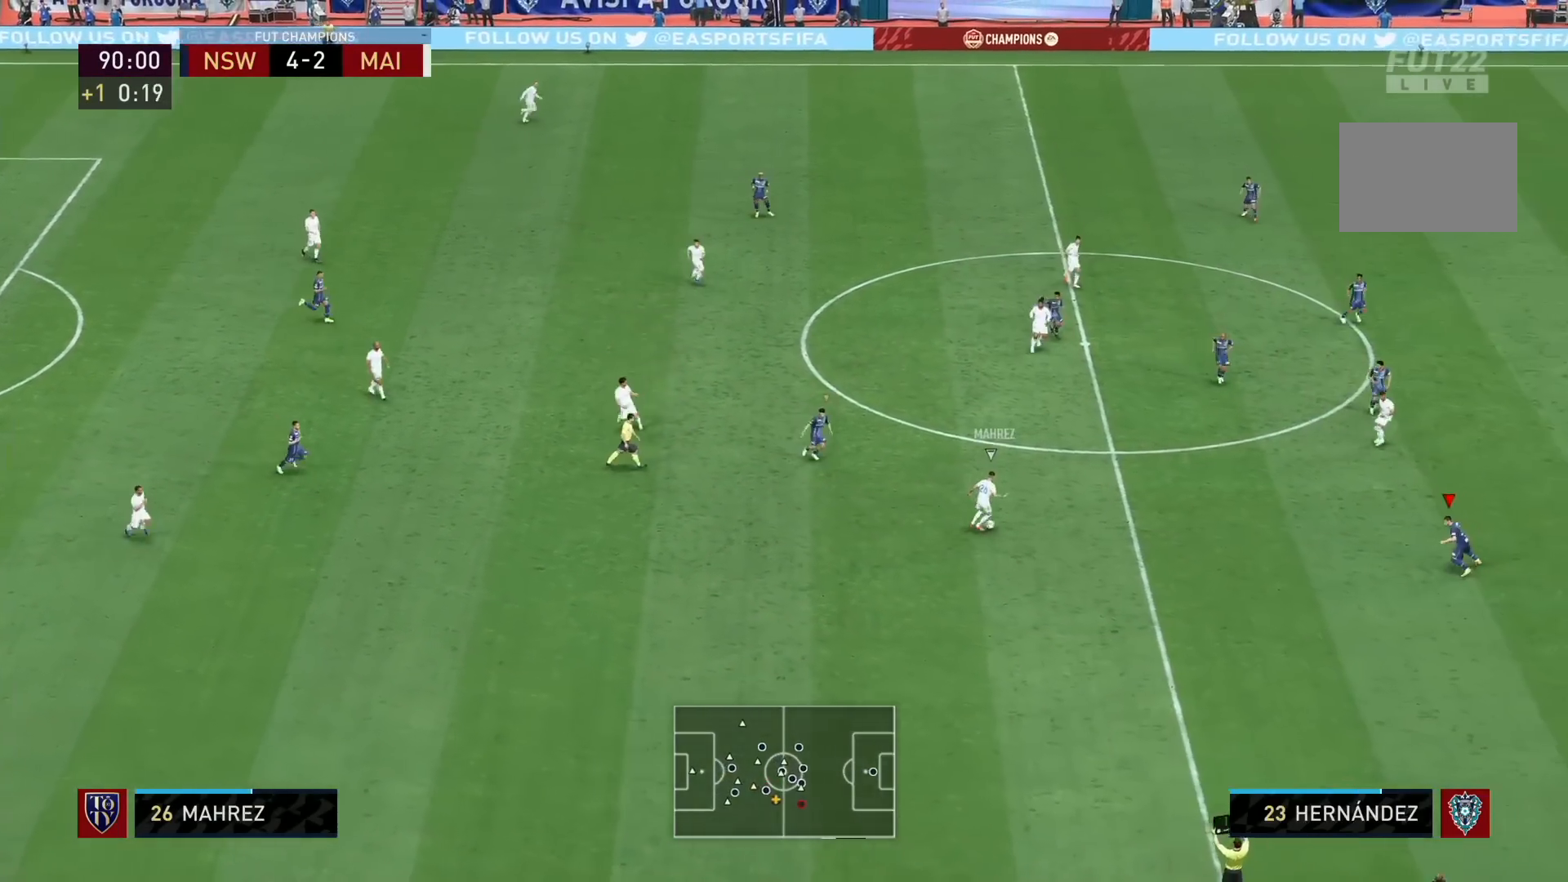
{"buttons": ["R1"], "left_stick": "down-right", "right_stick": "center", "events": [[360, "left_stick", "down-right"], [400, "L1", "down"], [400, "L2", "up"], [520, "L1", "up"]]}
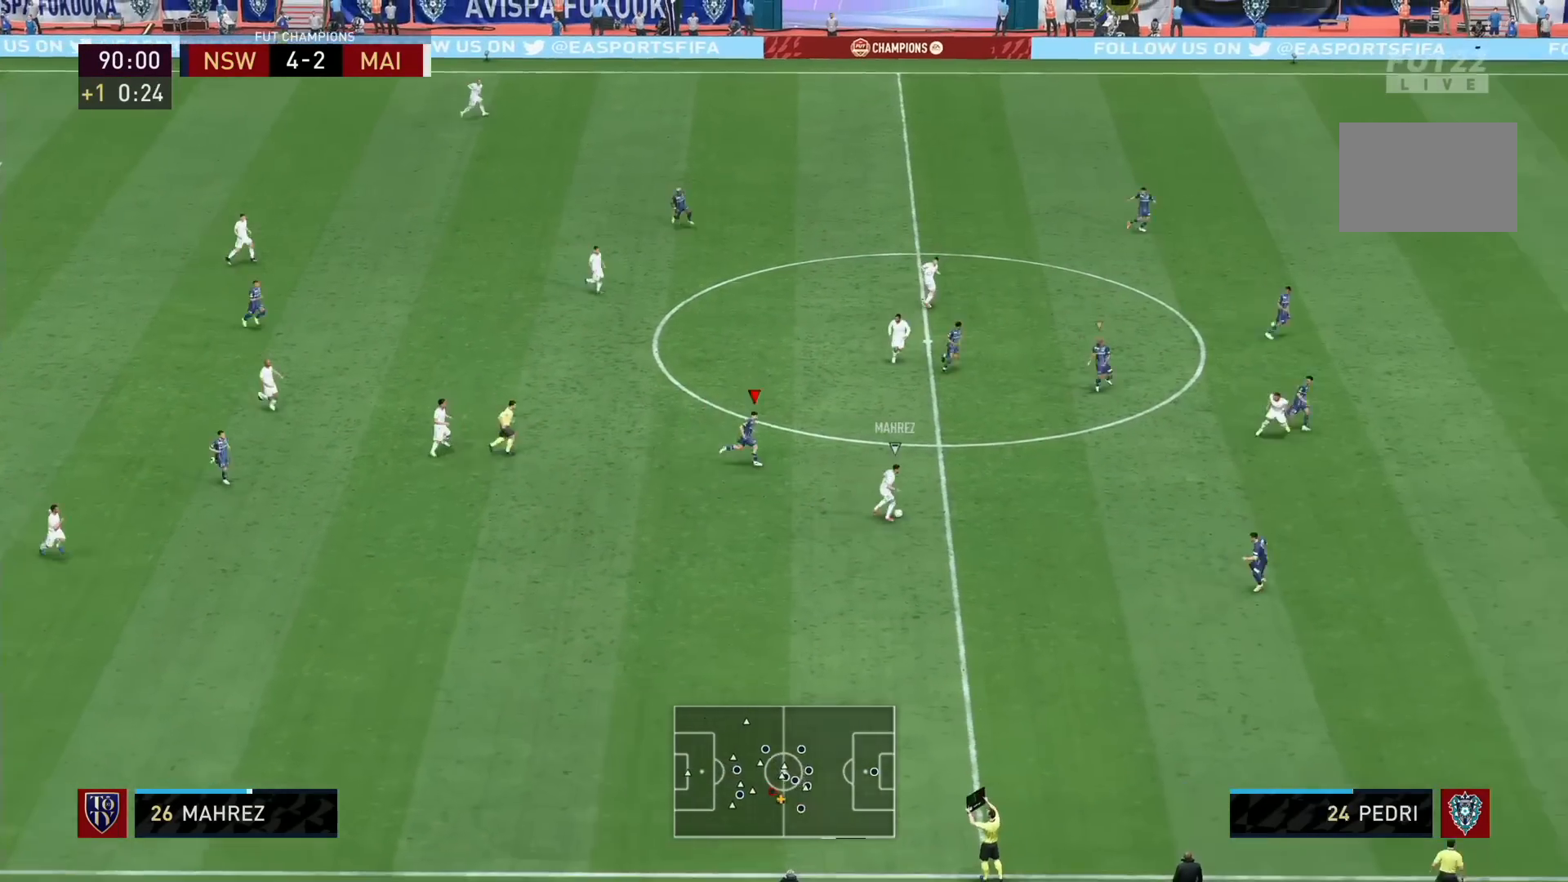
{"buttons": ["R1"], "left_stick": "down-right", "right_stick": "center", "events": [[80, "L2", "down"], [440, "L2", "up"]]}
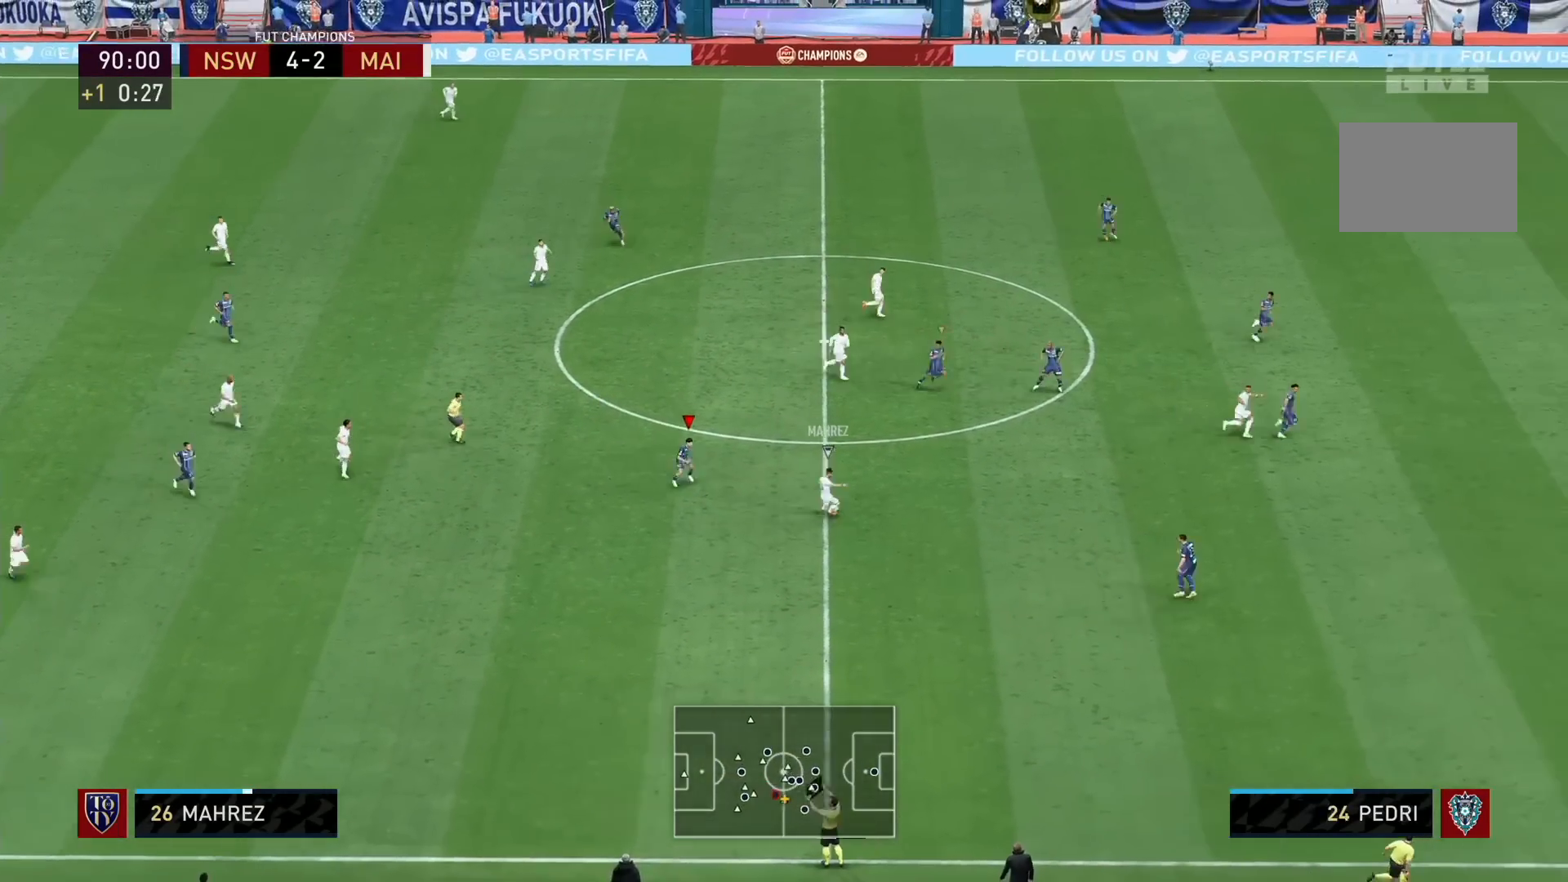
{"buttons": ["L2", "R1"], "left_stick": "down-right", "right_stick": "center", "events": [[120, "L1", "down"], [240, "L1", "up"], [360, "L2", "down"]]}
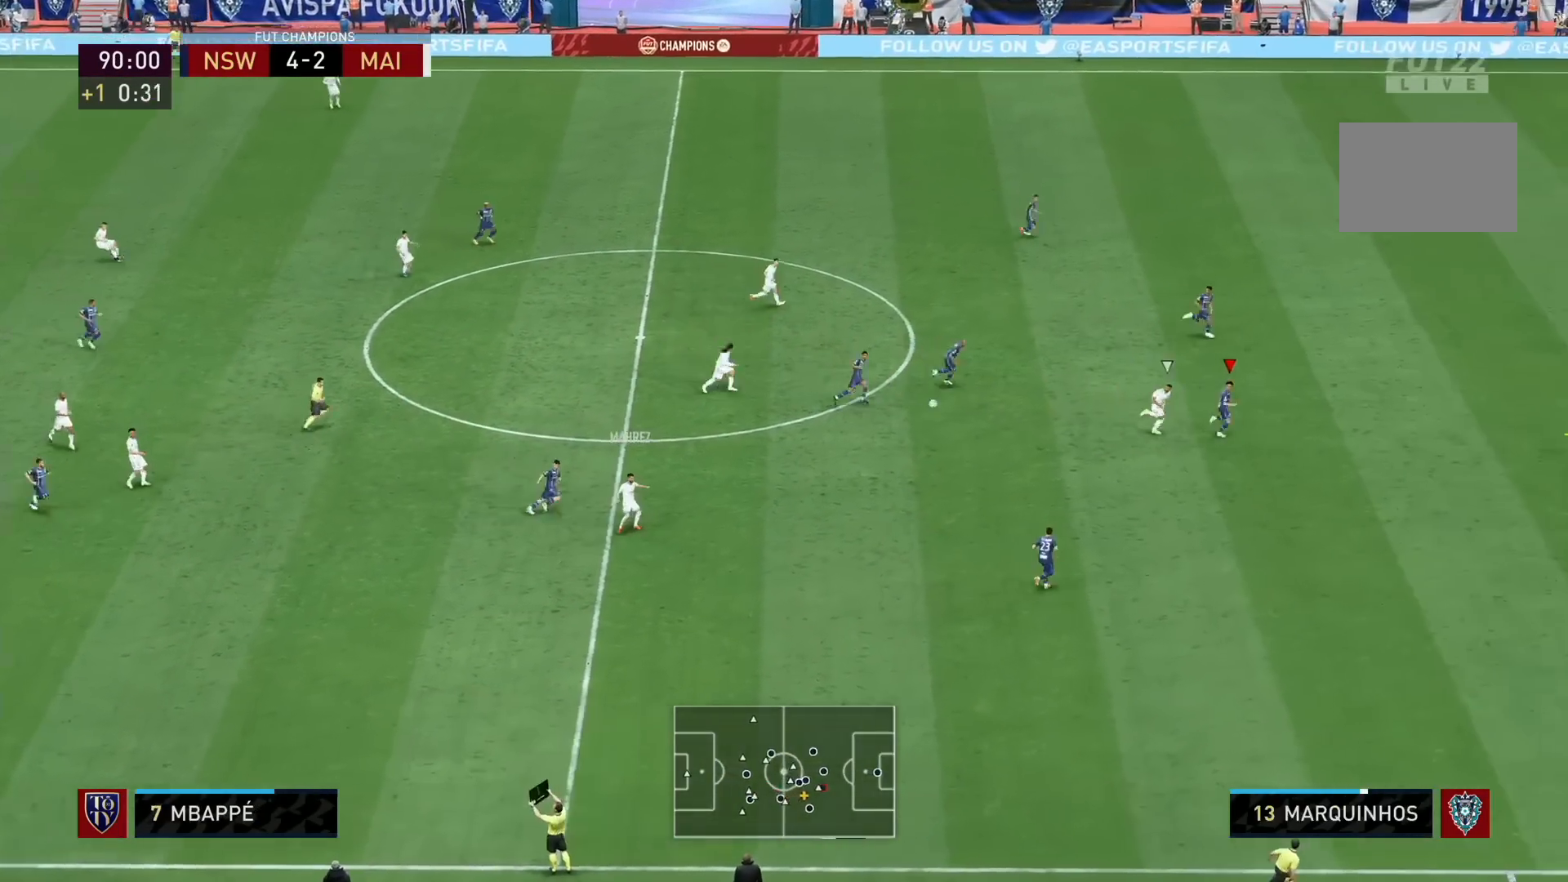
{"buttons": ["R1"], "left_stick": "down-right", "right_stick": "center", "events": [[240, "L2", "up"]]}
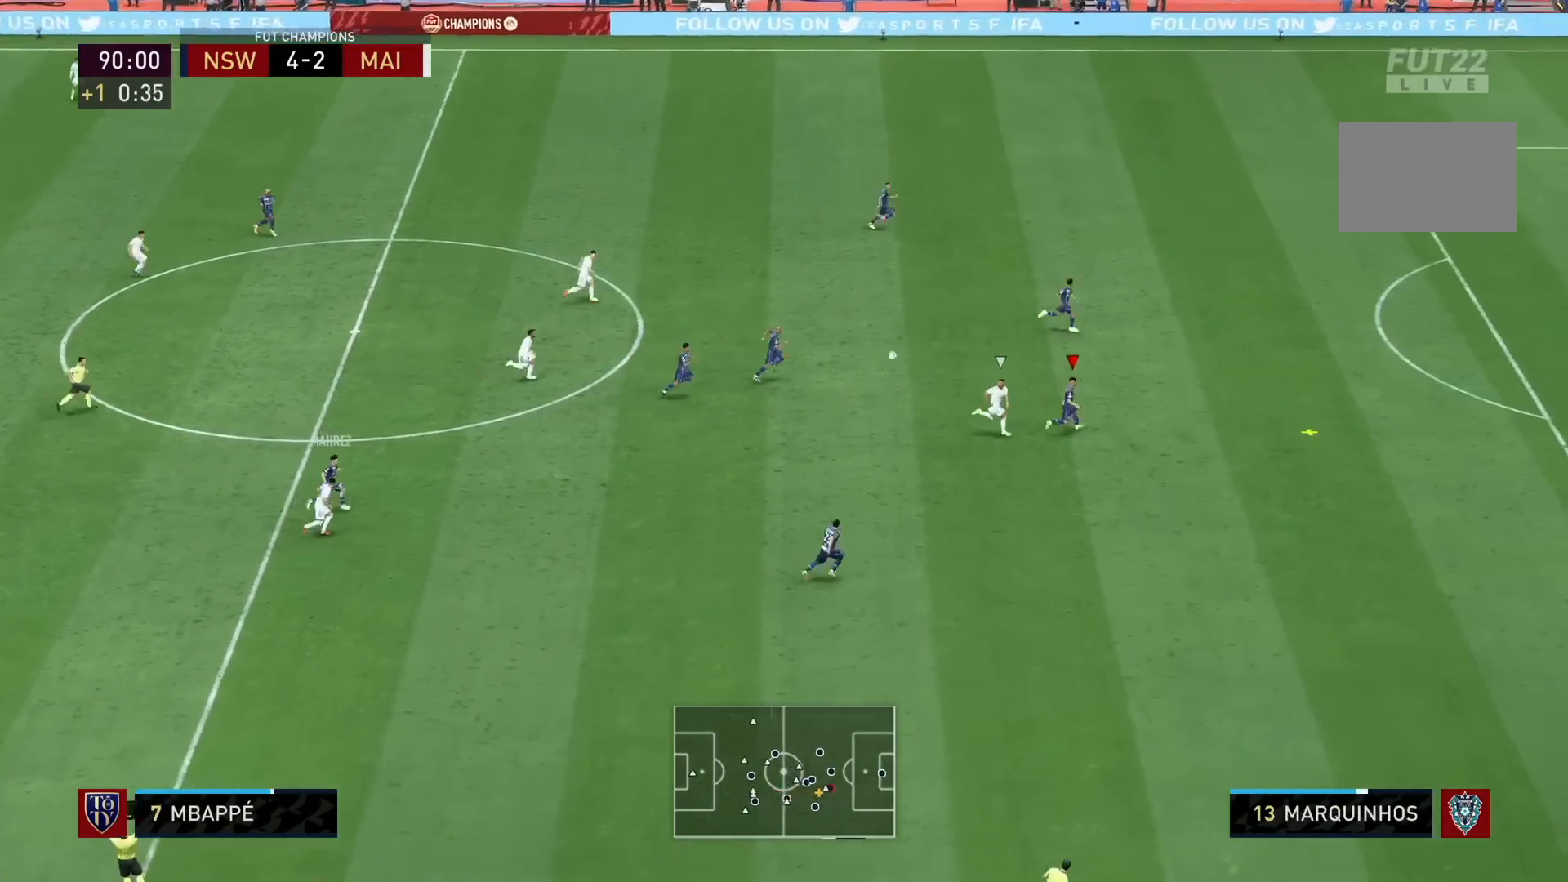
{"buttons": ["CROSS"], "left_stick": "down", "right_stick": "center", "events": [[280, "left_stick", "down"], [360, "CROSS", "down"], [440, "CROSS", "up"], [440, "R1", "up"], [520, "CROSS", "down"]]}
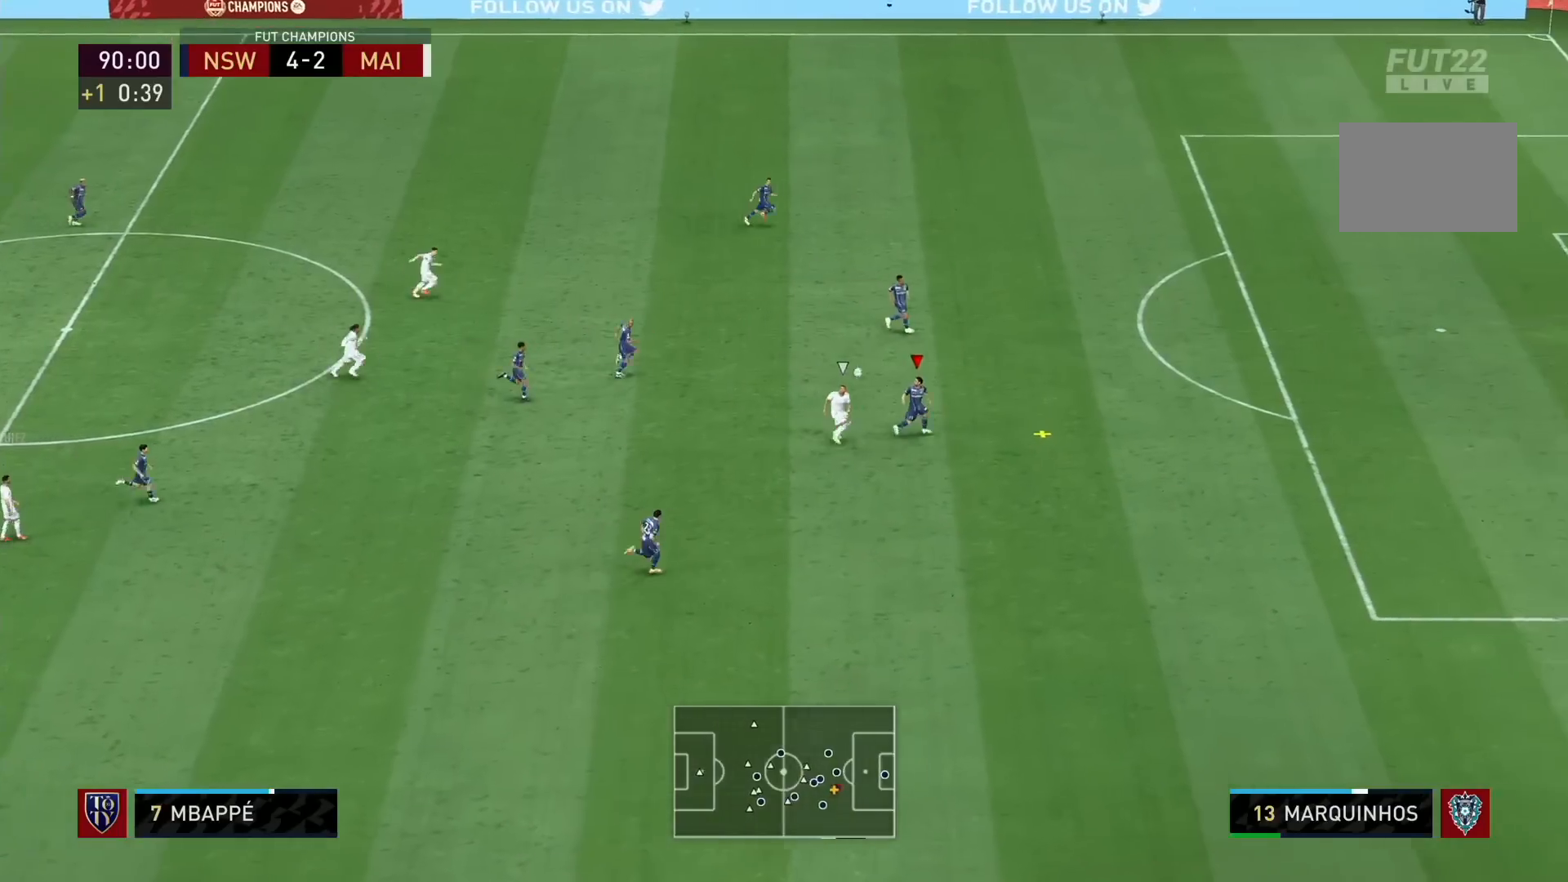
{"buttons": [], "left_stick": "left", "right_stick": "center", "events": [[80, "CROSS", "up"], [480, "left_stick", "left"]]}
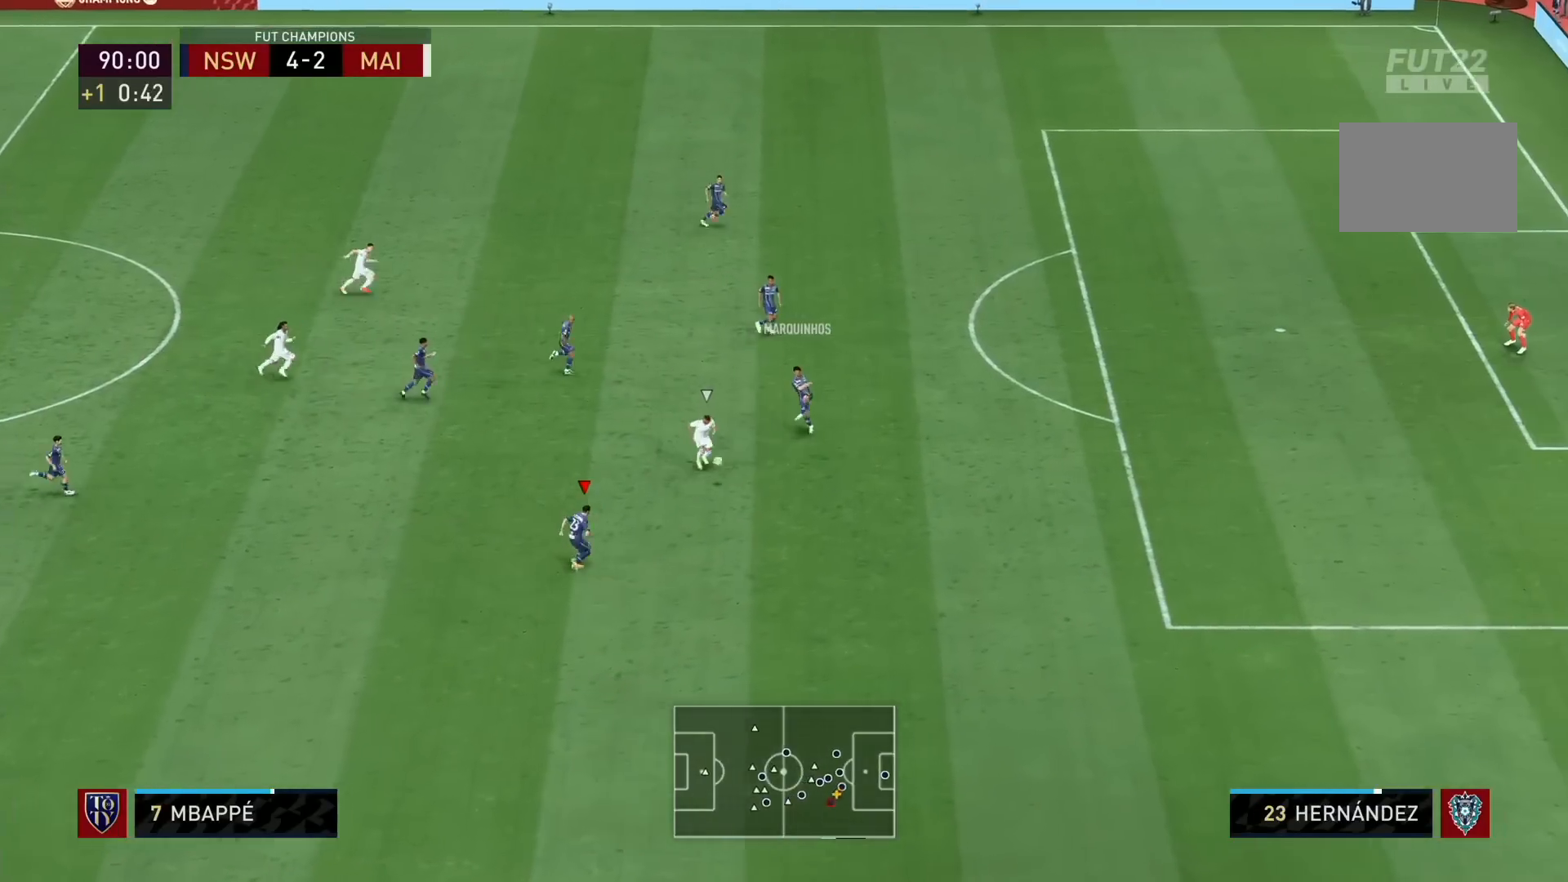
{"buttons": [], "left_stick": "down-left", "right_stick": "center", "events": [[280, "left_stick", "down-left"]]}
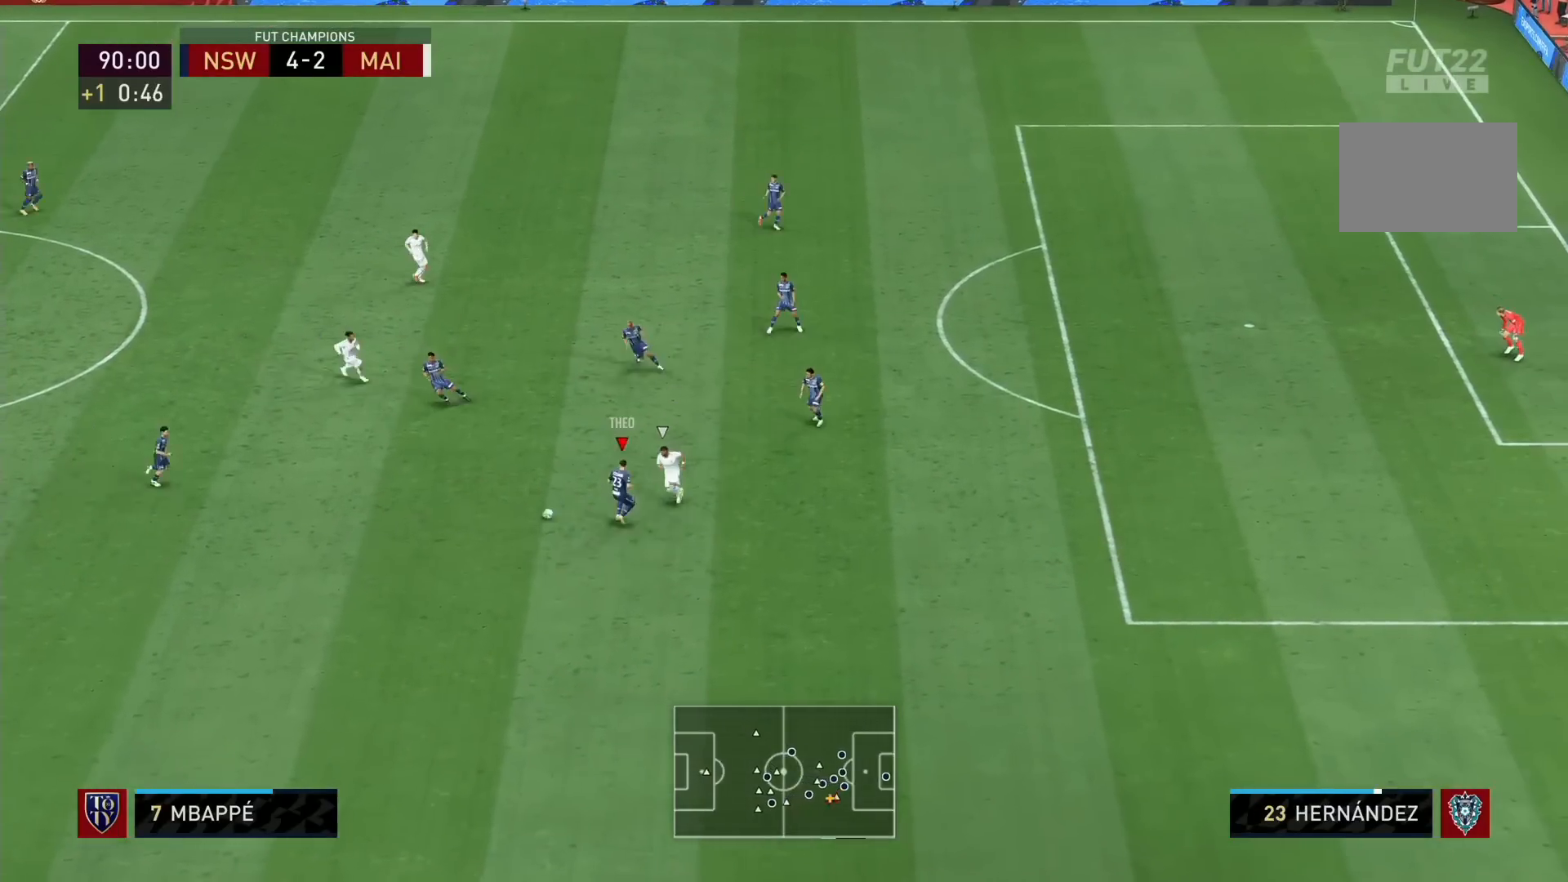
{"buttons": [], "left_stick": "up", "right_stick": "center", "events": [[40, "CIRCLE", "down"], [120, "left_stick", "up"], [440, "CIRCLE", "up"]]}
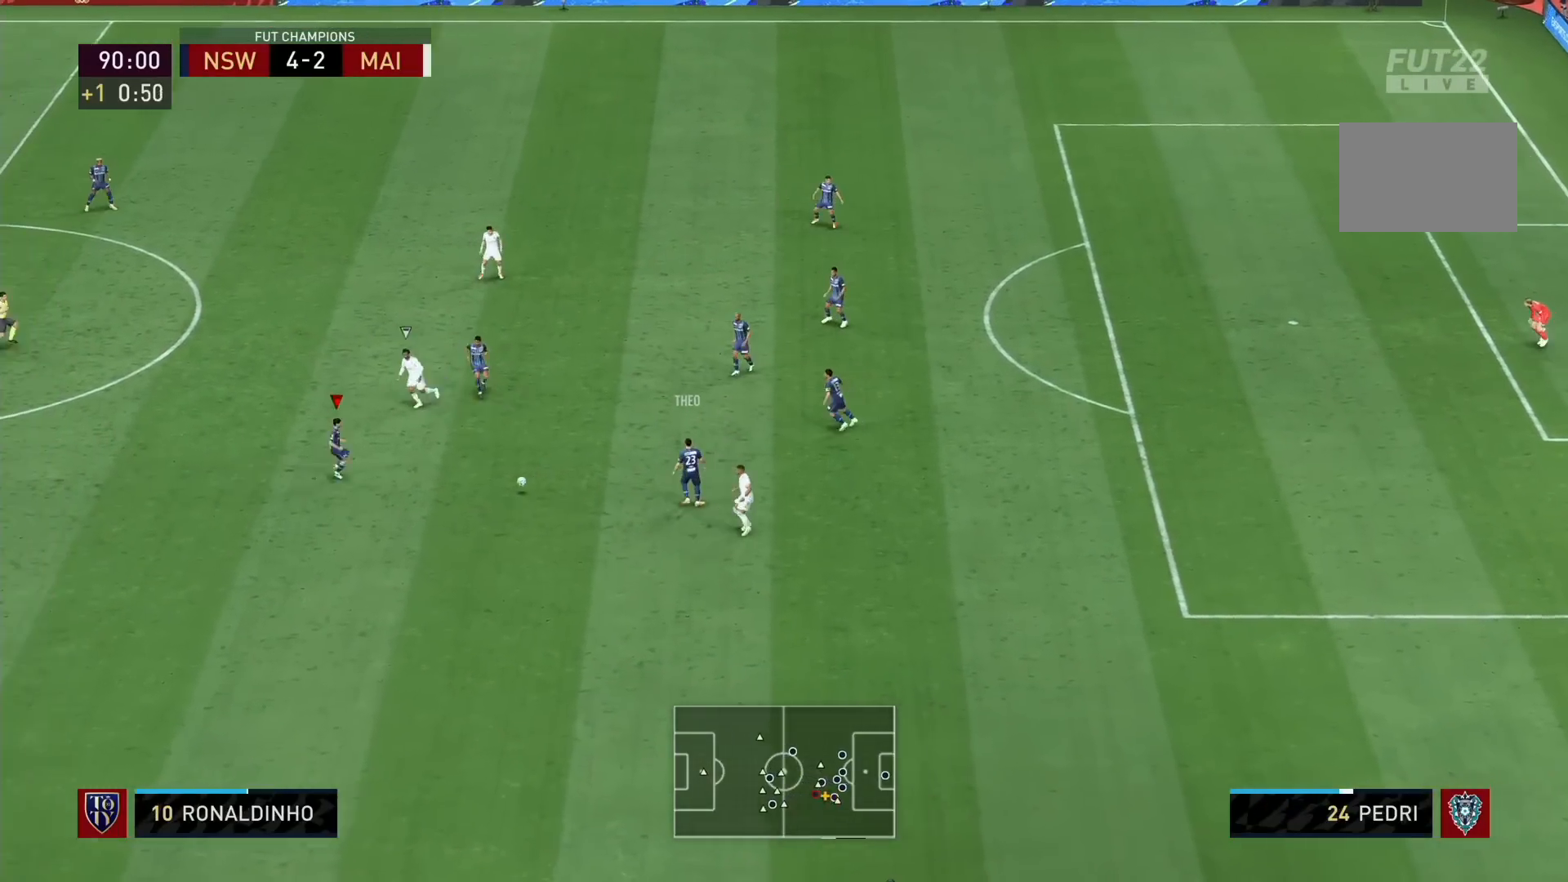
{"buttons": [], "left_stick": "up", "right_stick": "center", "events": [[240, "CIRCLE", "down"], [440, "CIRCLE", "up"]]}
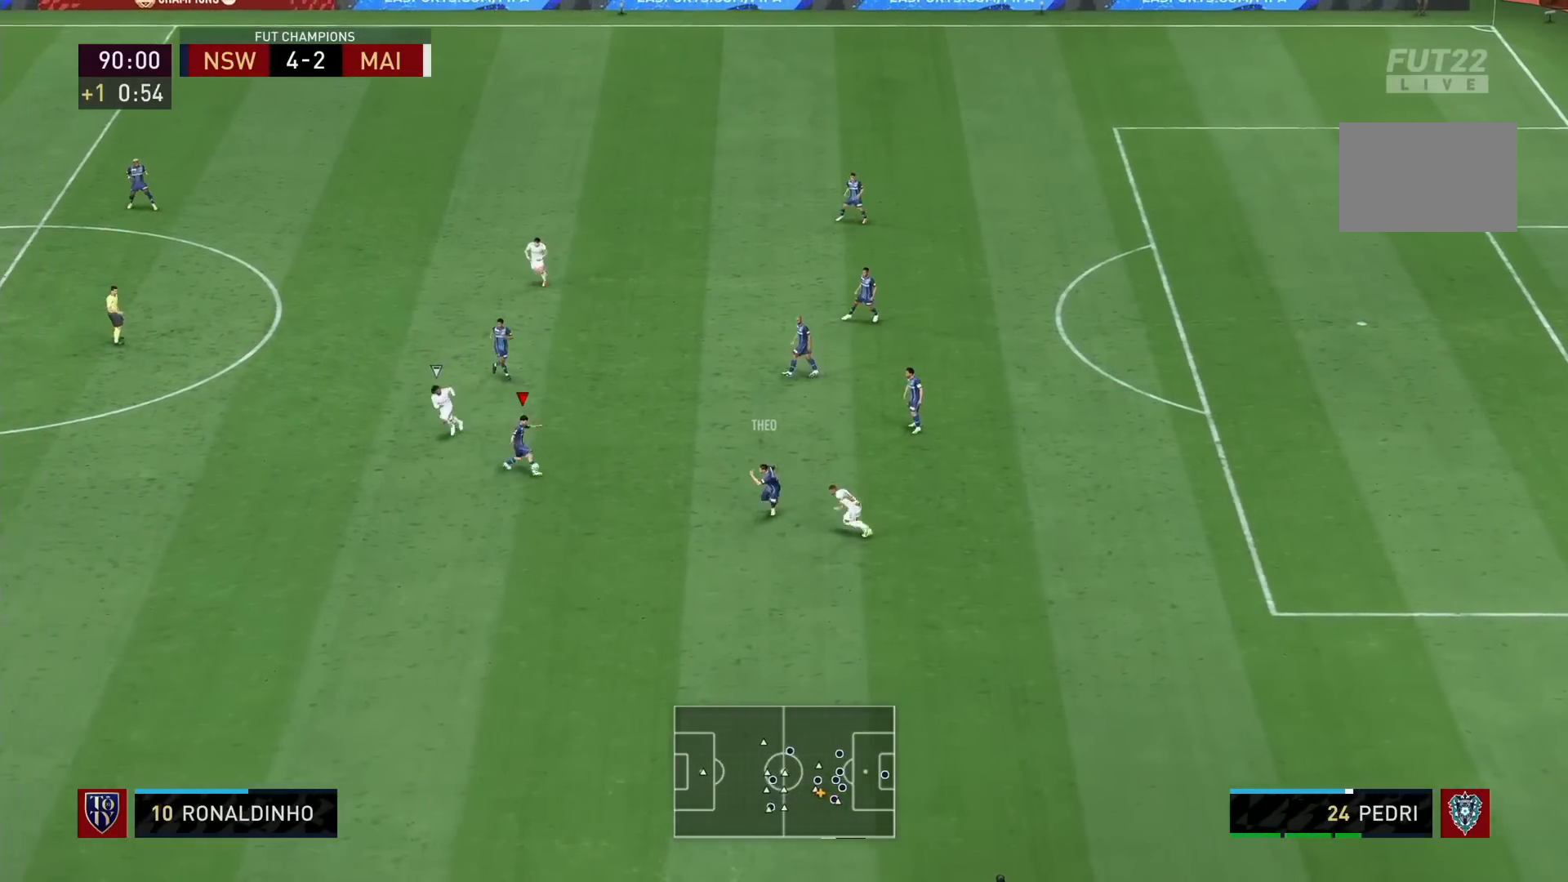
{"buttons": [], "left_stick": "up", "right_stick": "center", "events": []}
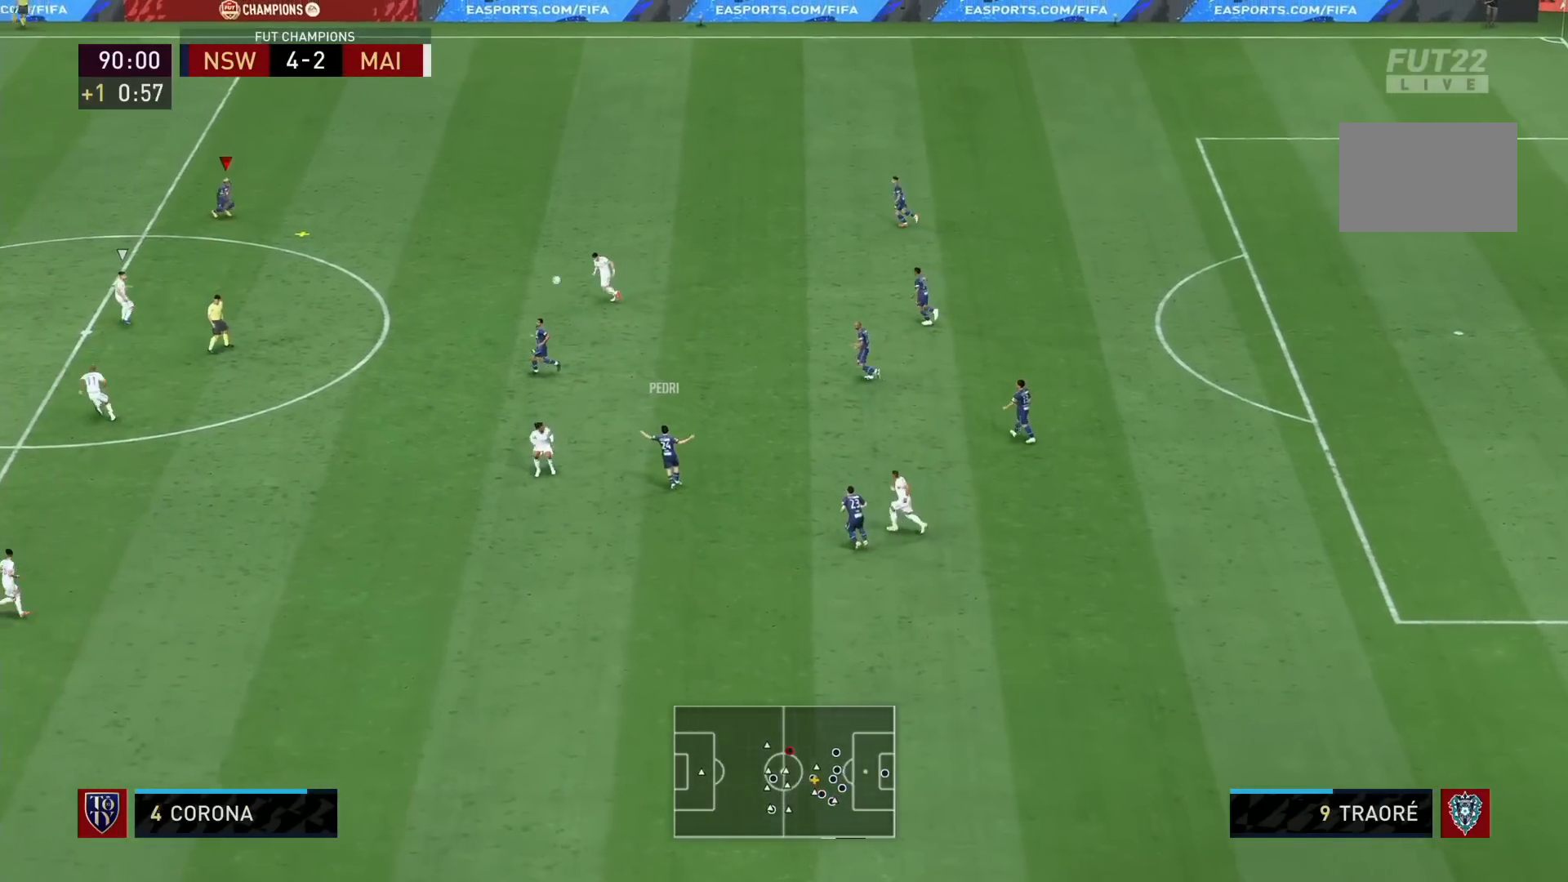
{"buttons": ["R1"], "left_stick": "down-right", "right_stick": "center", "events": [[40, "left_stick", "center"], [200, "R1", "down"], [240, "left_stick", "down-right"]]}
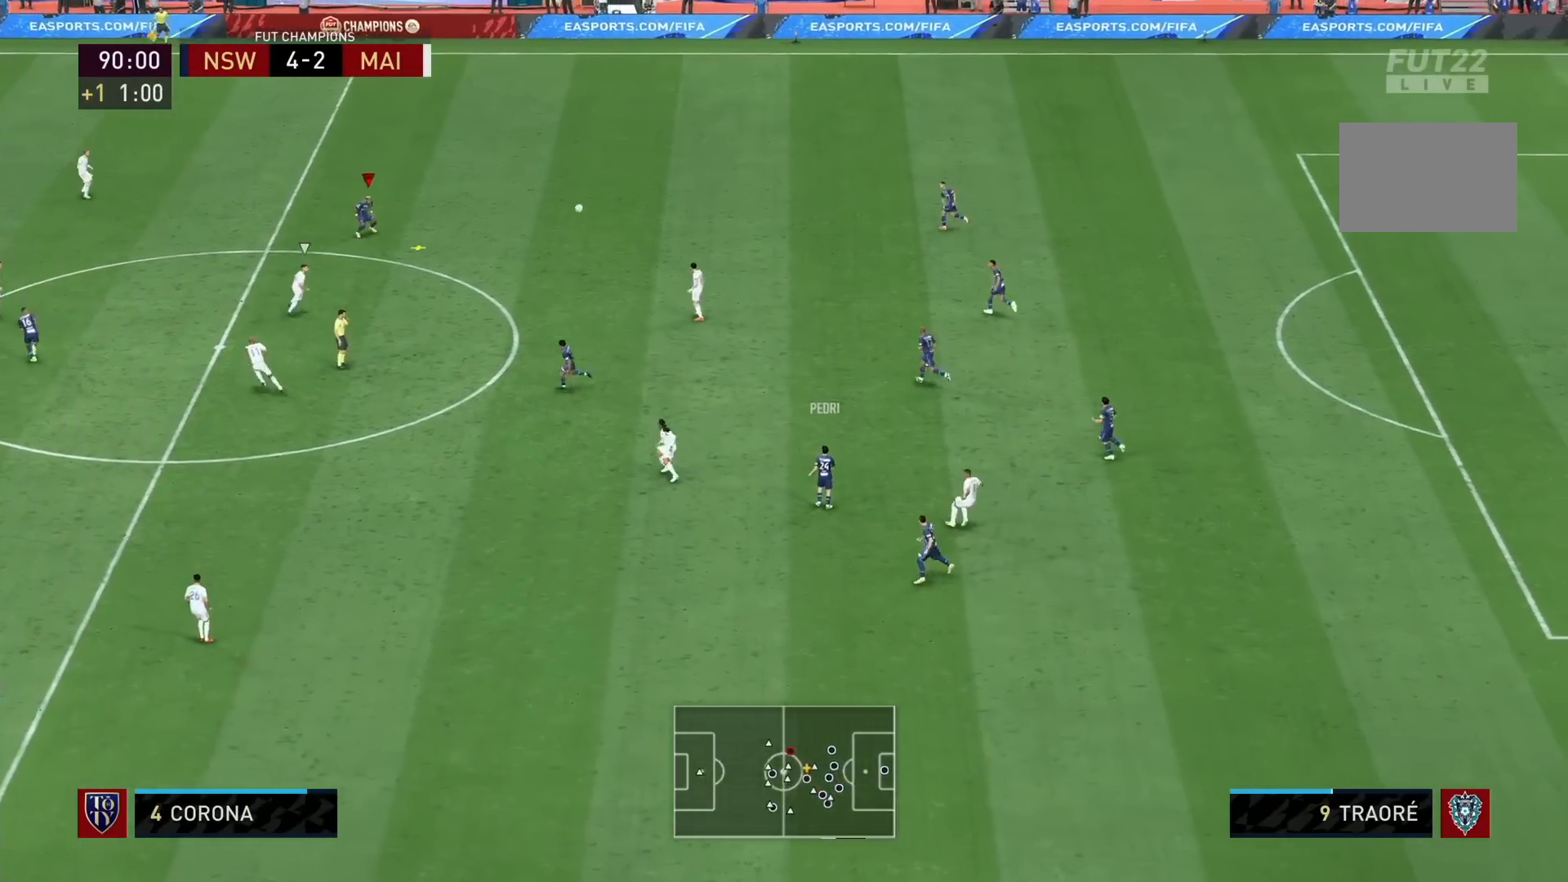
{"buttons": [], "left_stick": "down", "right_stick": "center", "events": [[360, "R1", "up"], [360, "left_stick", "down"]]}
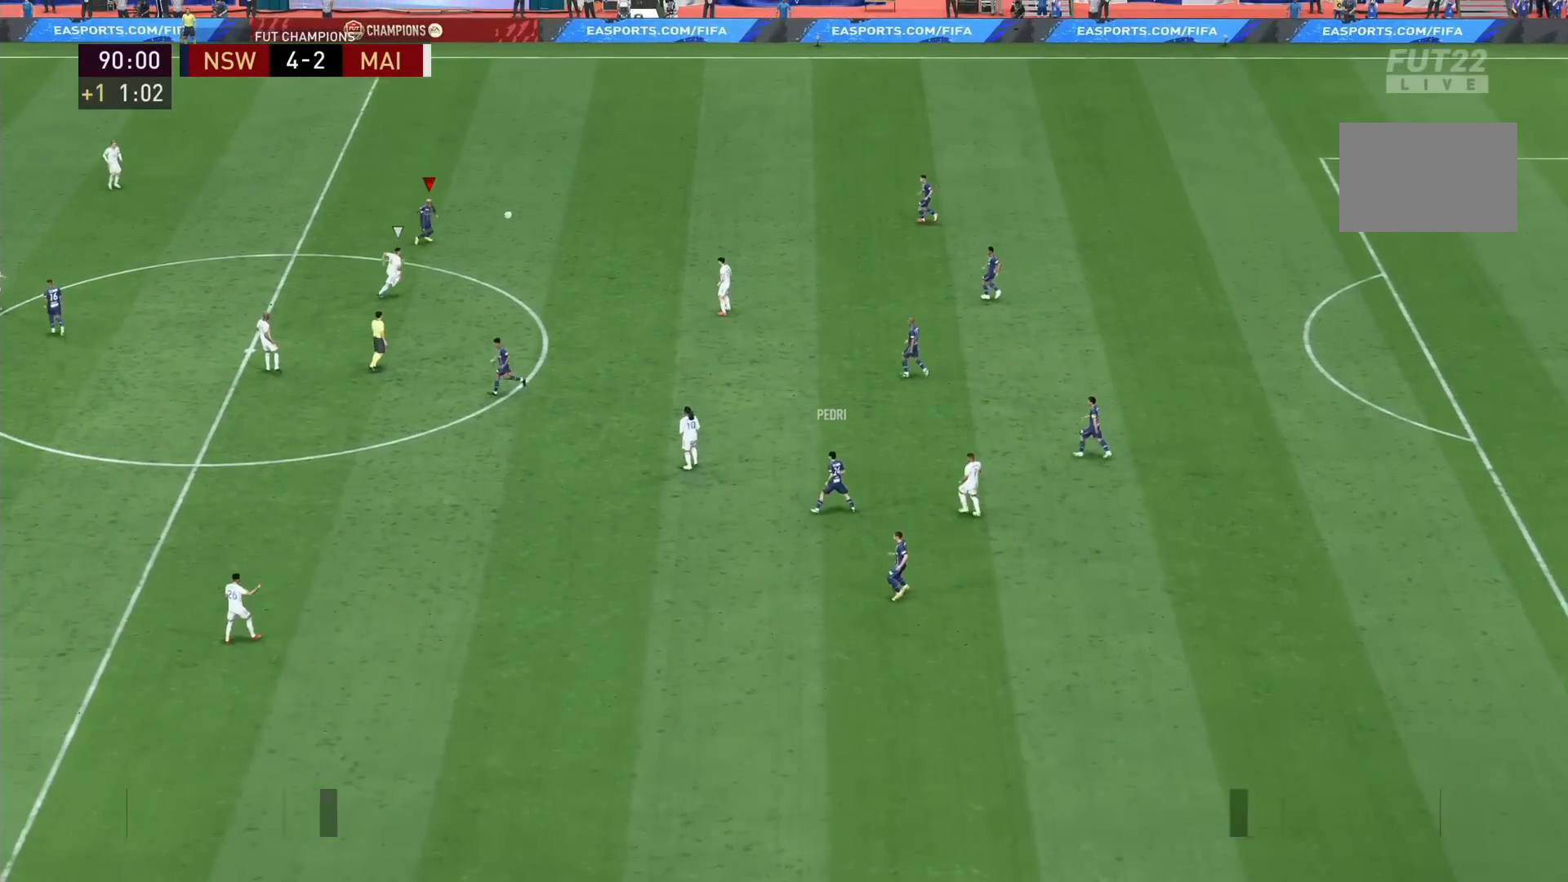
{"buttons": [], "left_stick": "down", "right_stick": "center", "events": []}
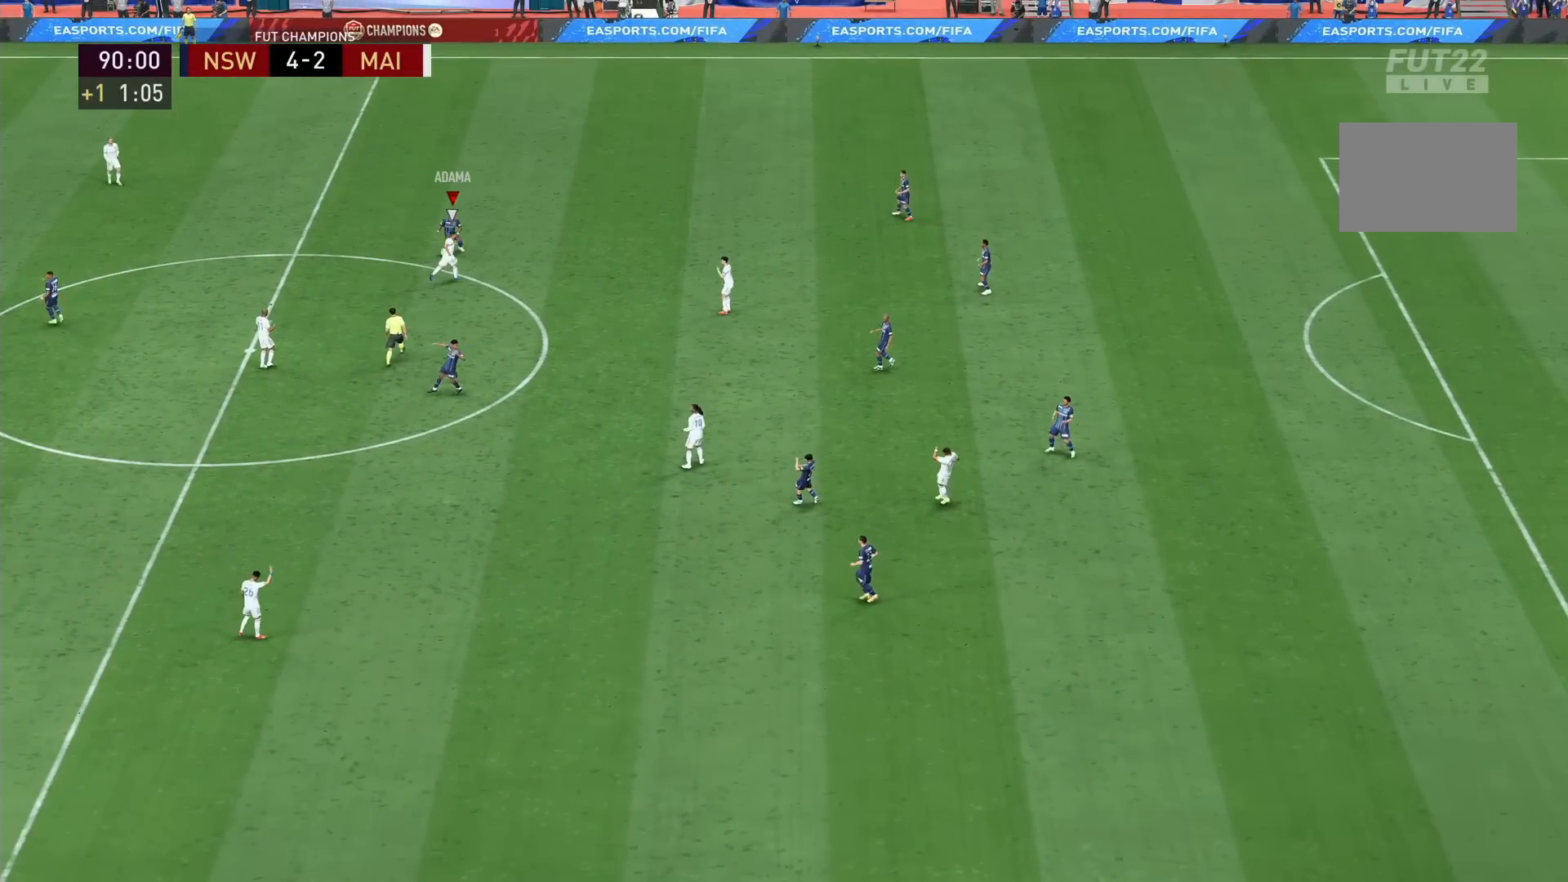
{"buttons": [], "left_stick": "center", "right_stick": "center", "events": [[200, "left_stick", "center"]]}
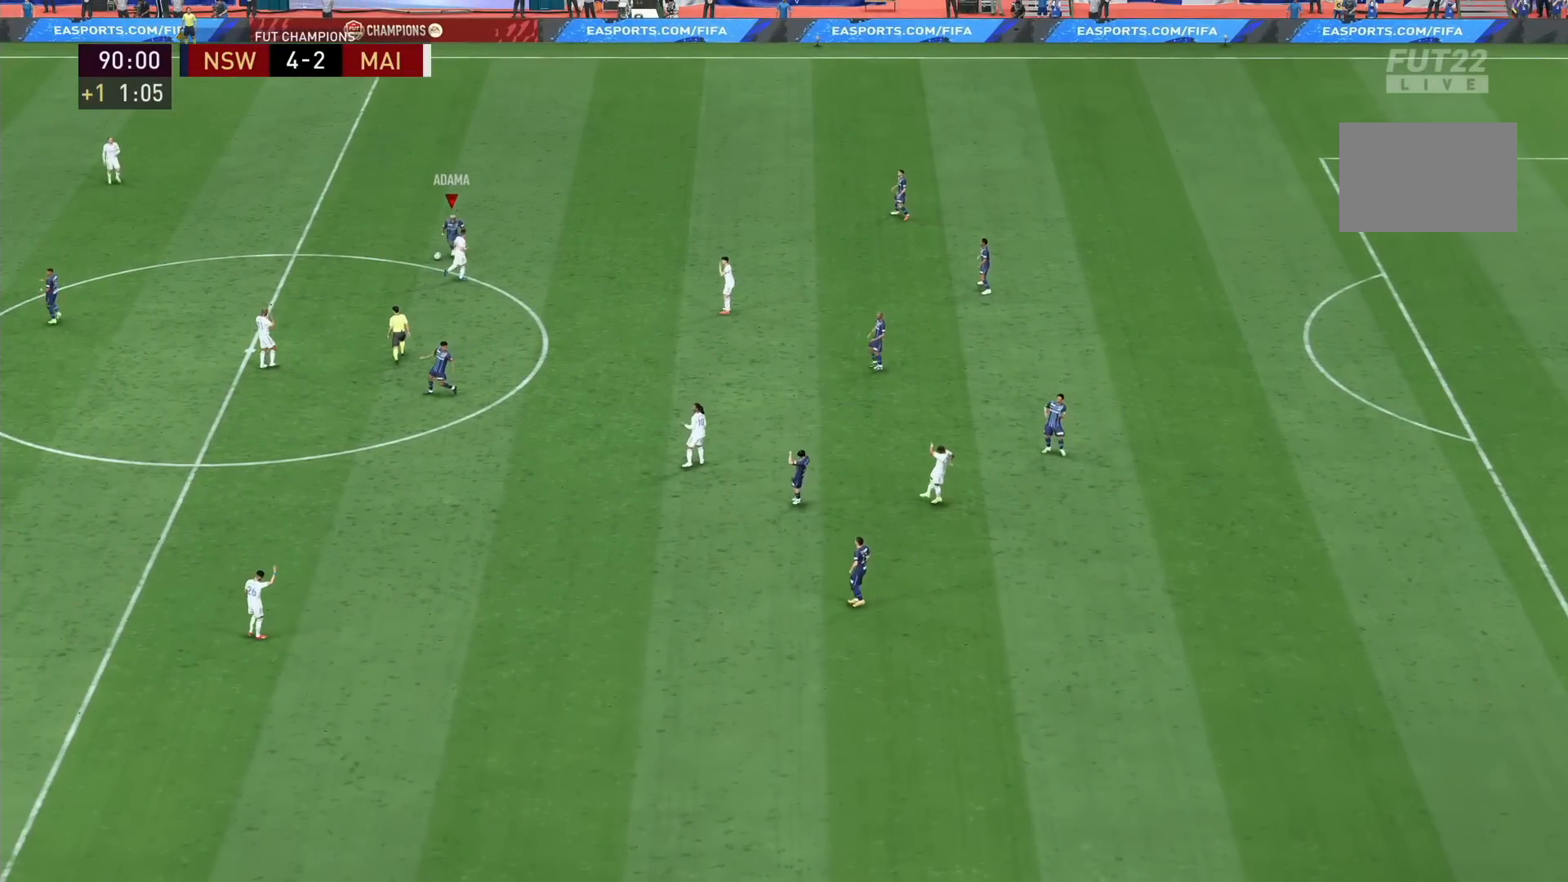
{"buttons": [], "left_stick": "center", "right_stick": "center", "events": []}
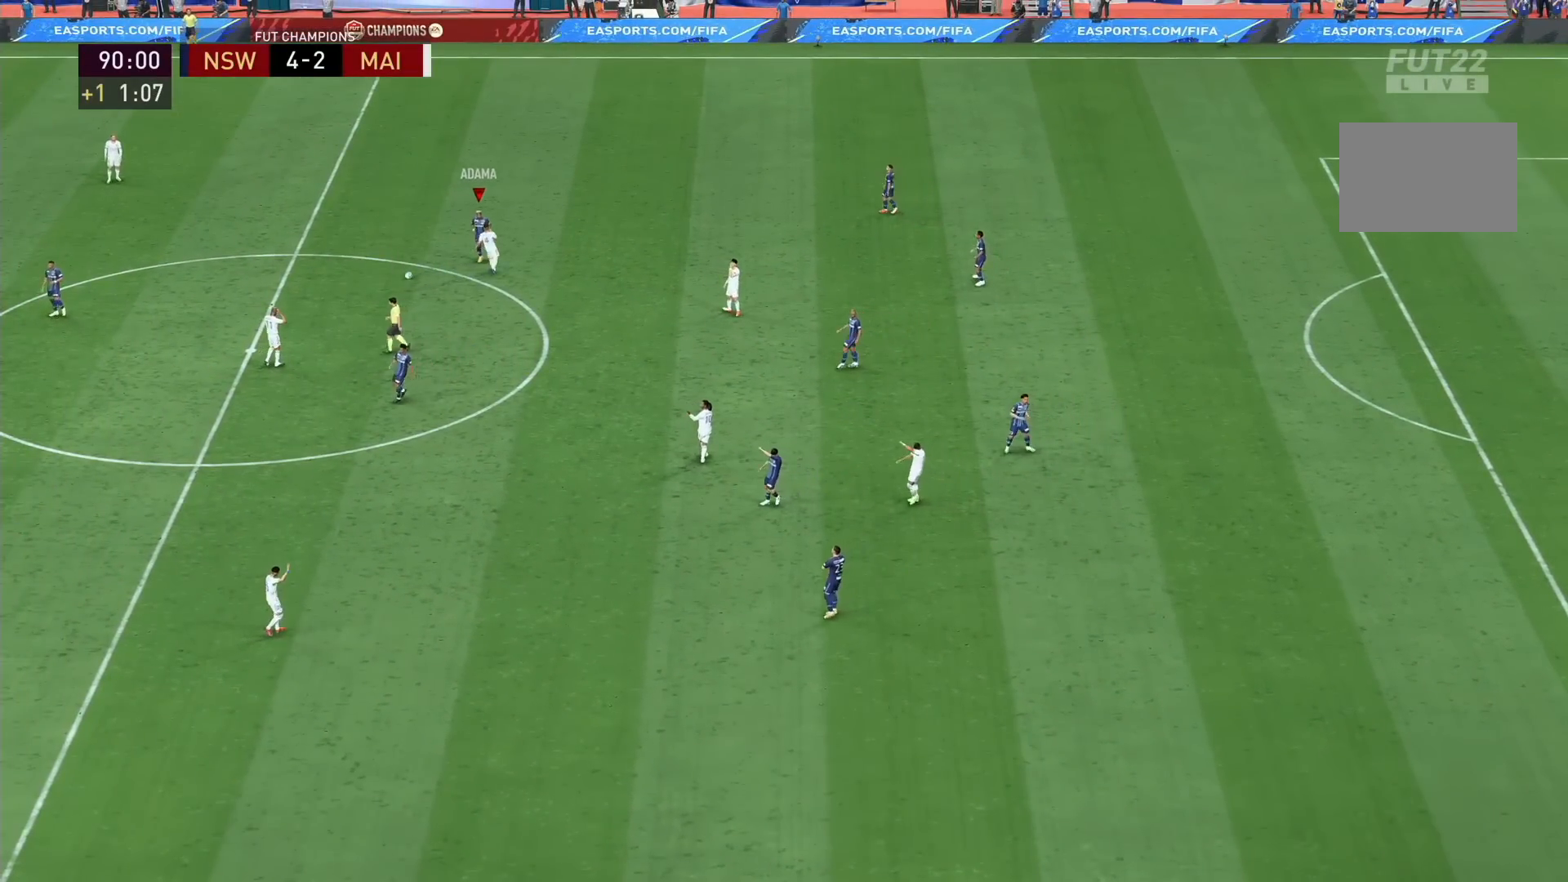
{"buttons": [], "left_stick": "center", "right_stick": "center", "events": []}